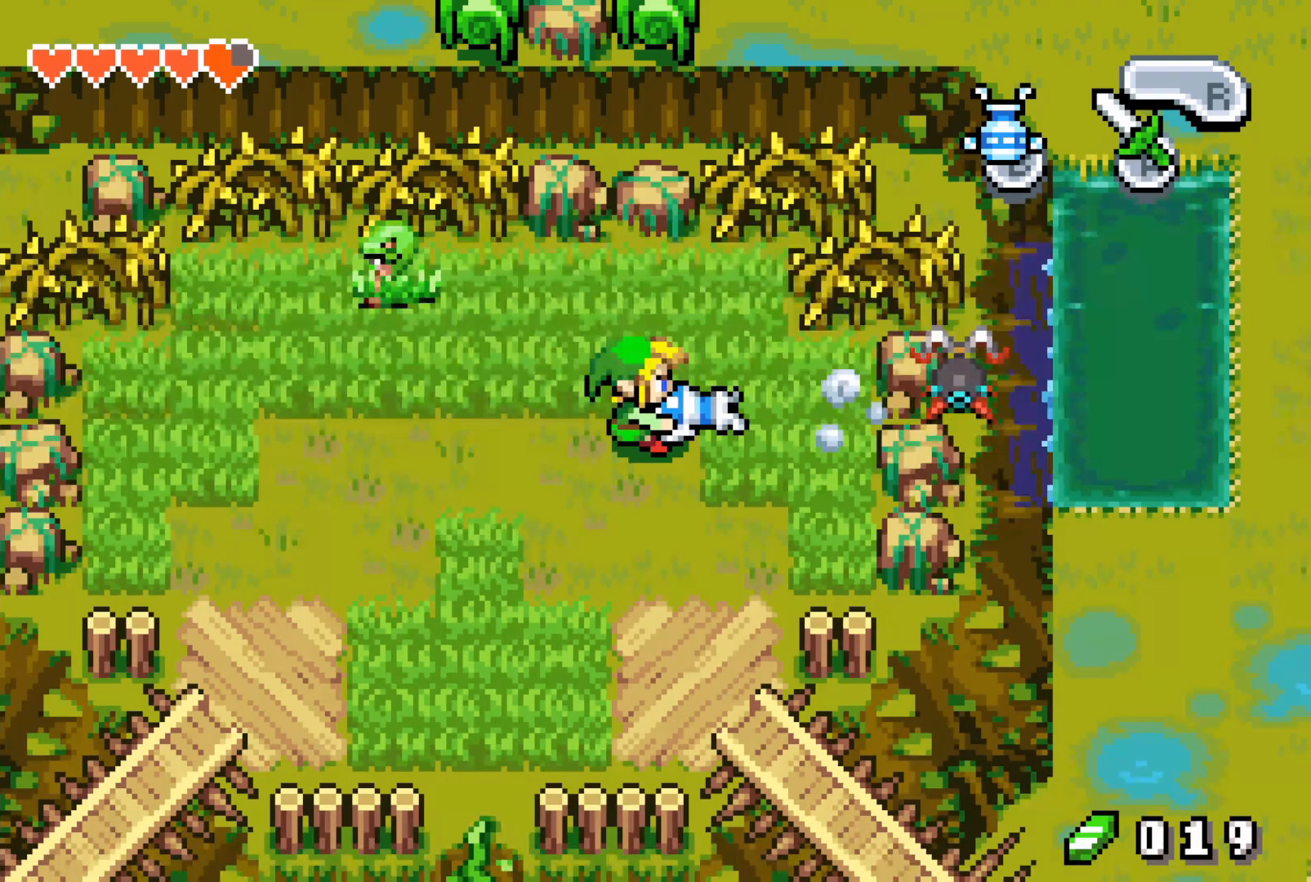
Gameplay with a controller (Nintendo layout); each line is a JSON object with the inputs held at the frame after it. "events" lists button and stick changes between this image and that frame as [ms after this image, input, new state], when the widget could be followed in between. Not read: A L3 R3.
{"buttons": ["DPAD_LEFT"], "events": [[367, "DPAD_LEFT", "down"]]}
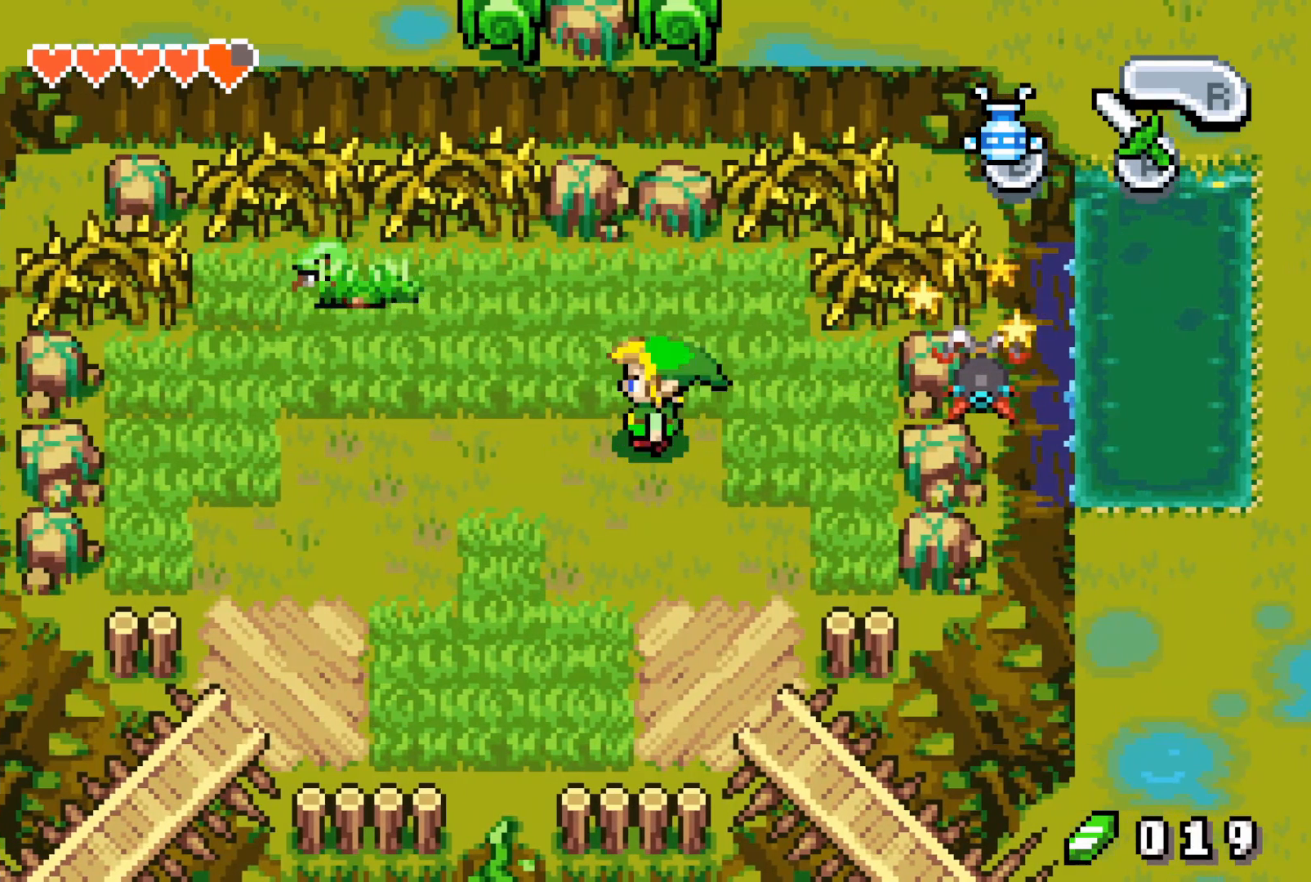
{"buttons": ["DPAD_LEFT"], "events": []}
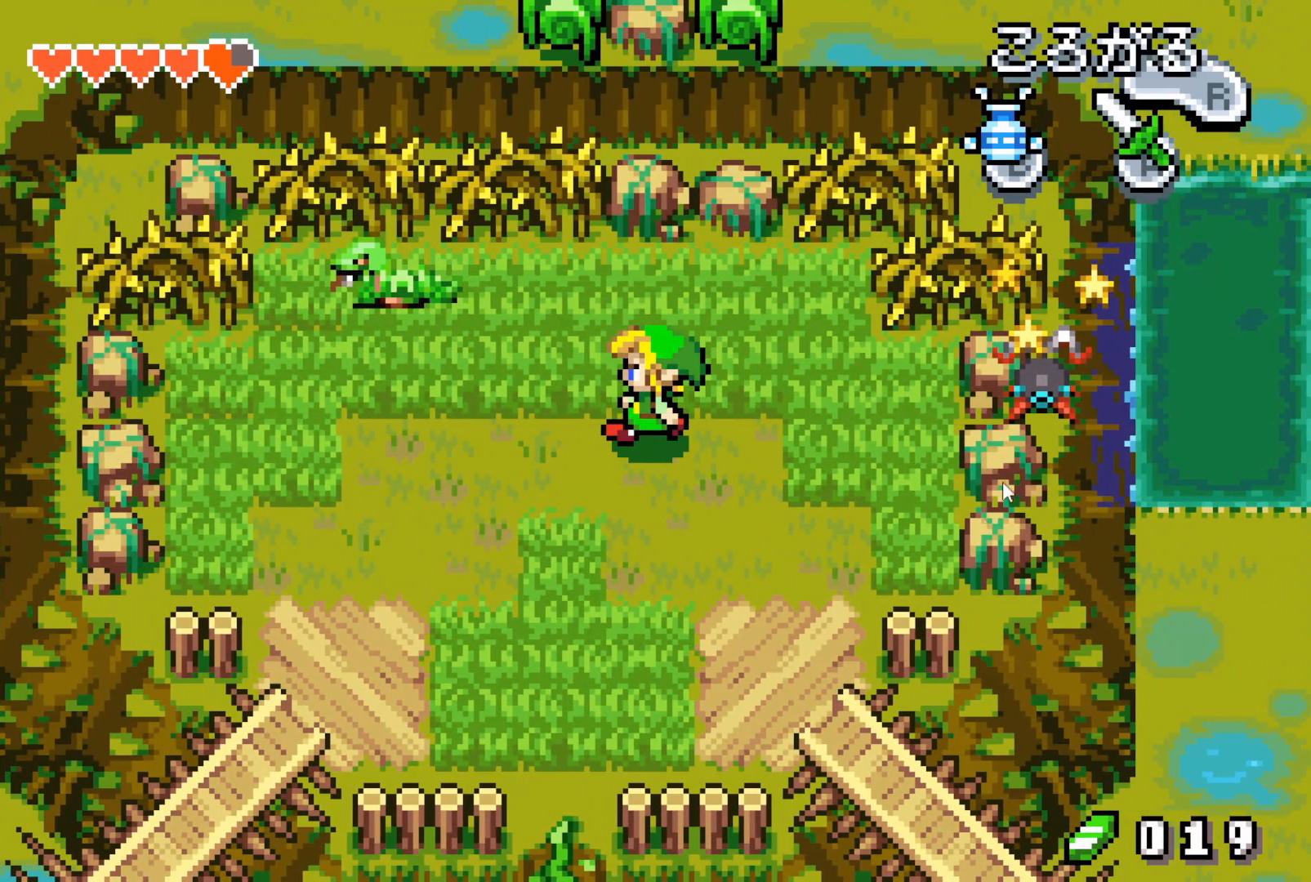
{"buttons": ["DPAD_LEFT"], "events": []}
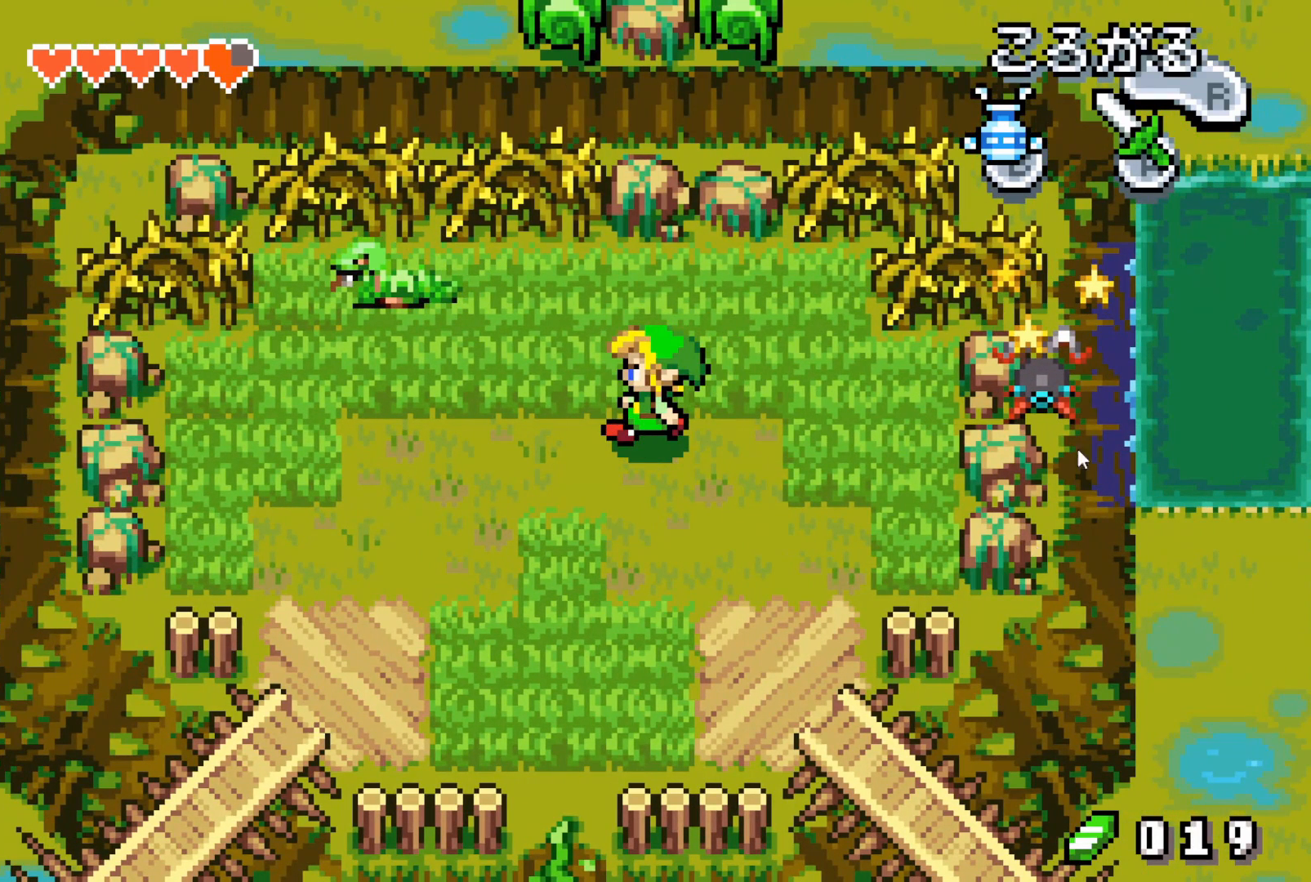
{"buttons": ["DPAD_LEFT"], "events": []}
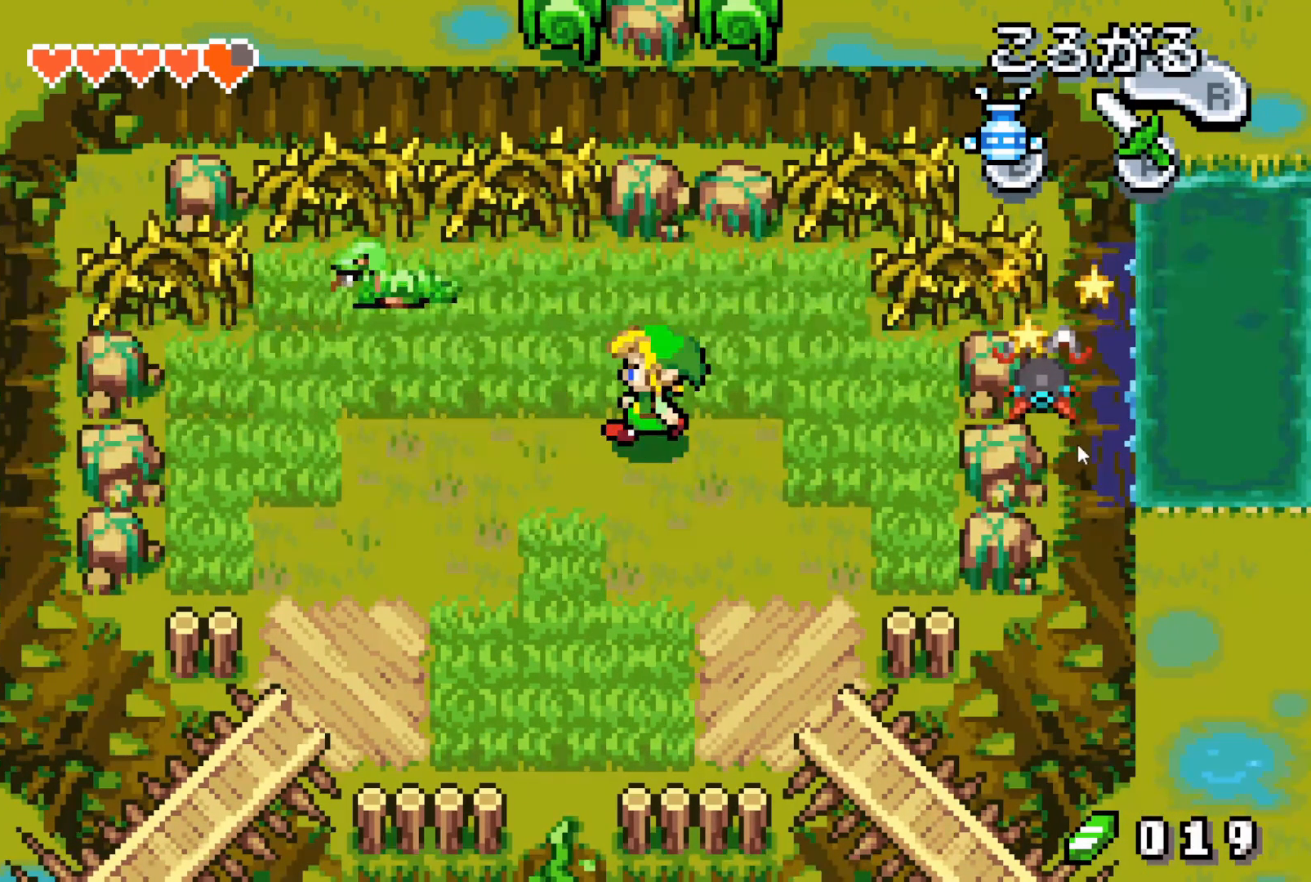
{"buttons": ["DPAD_LEFT"], "events": []}
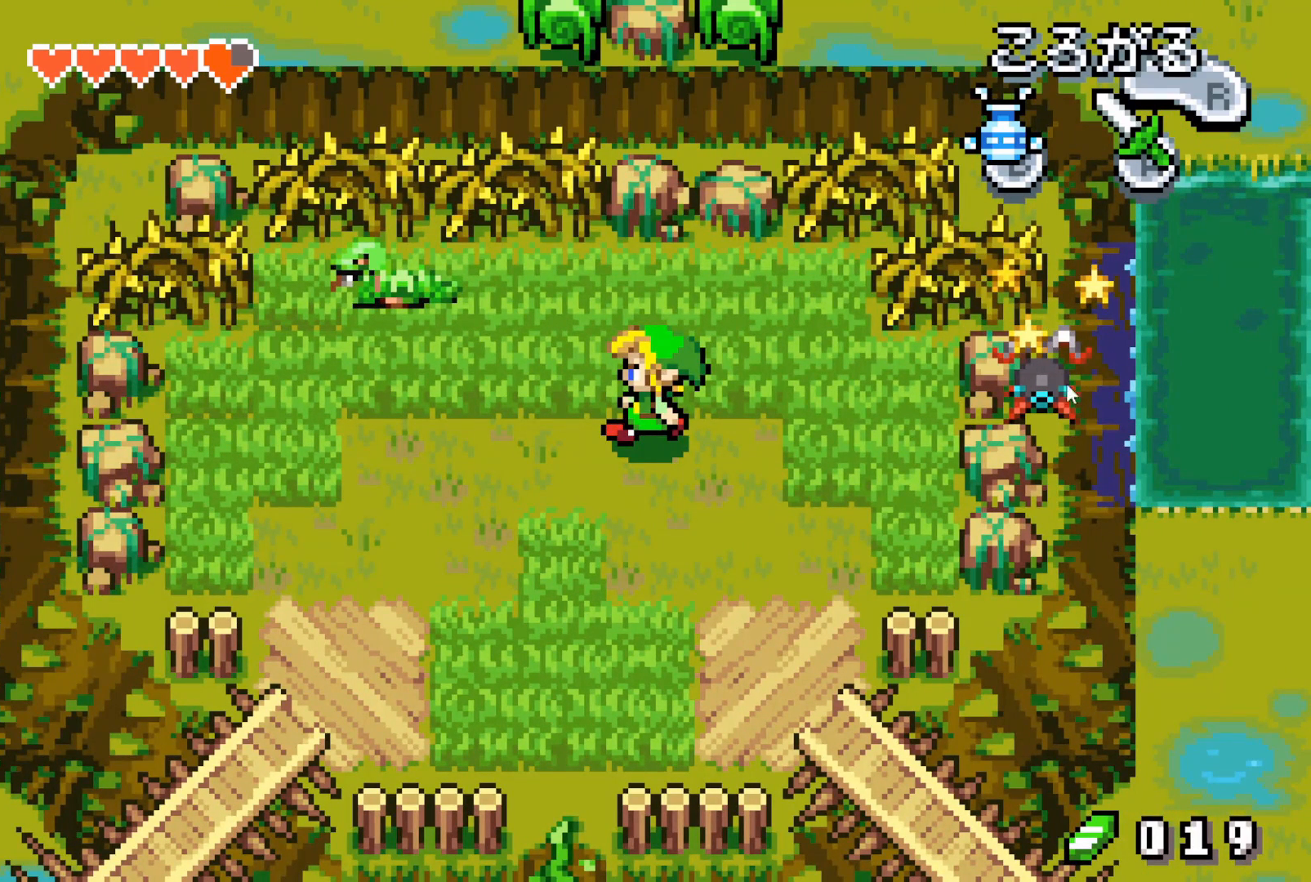
{"buttons": ["DPAD_LEFT"], "events": []}
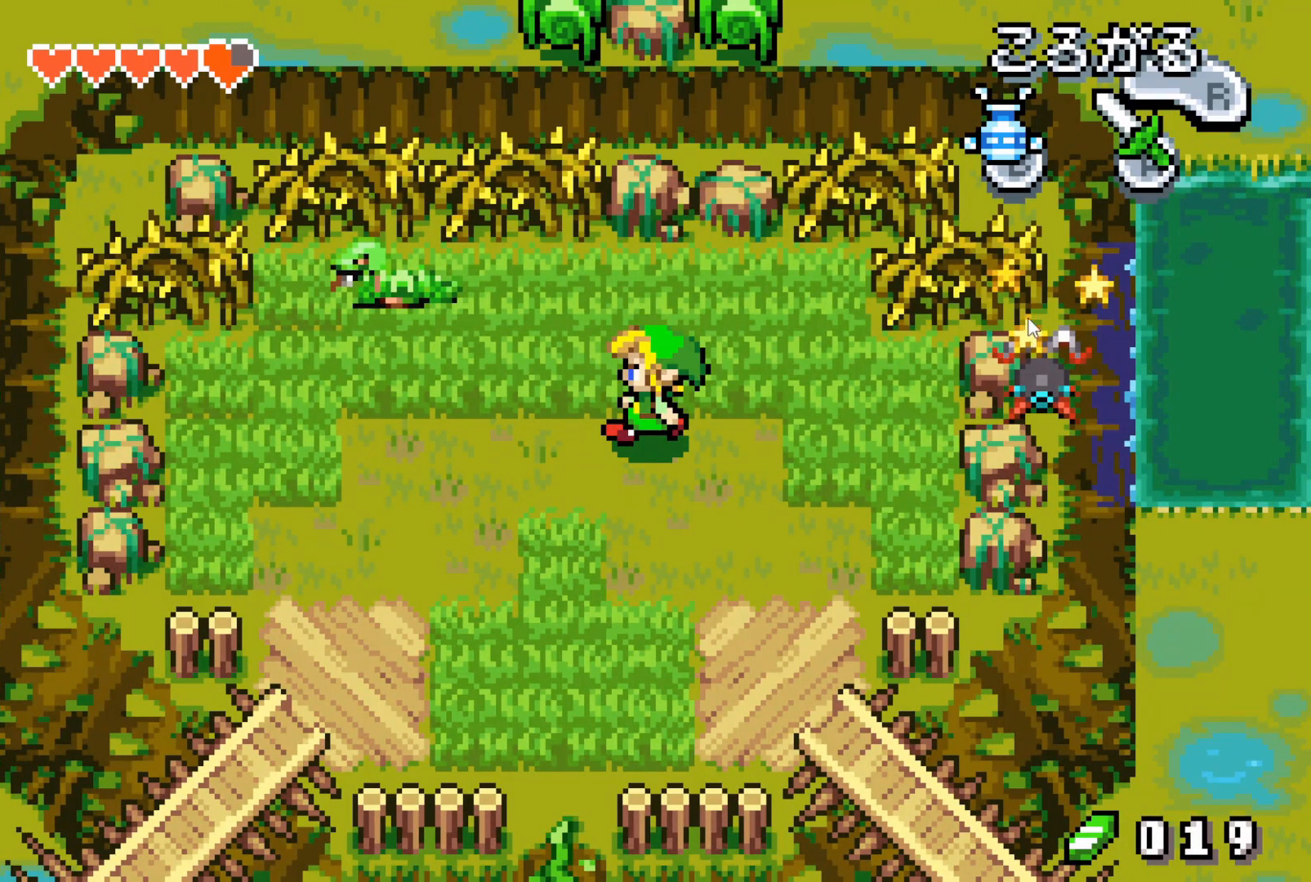
{"buttons": ["DPAD_LEFT"], "events": []}
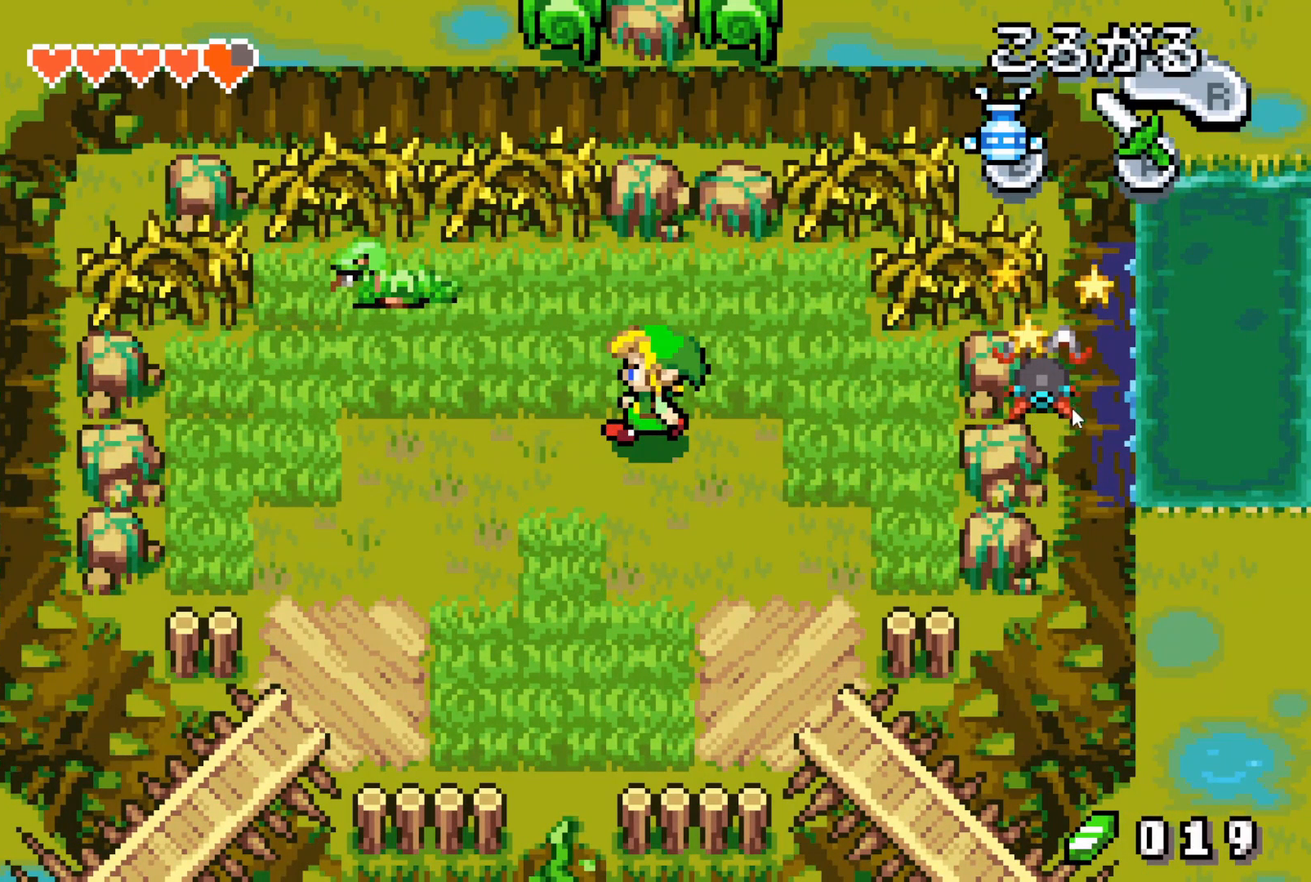
{"buttons": ["DPAD_LEFT"], "events": []}
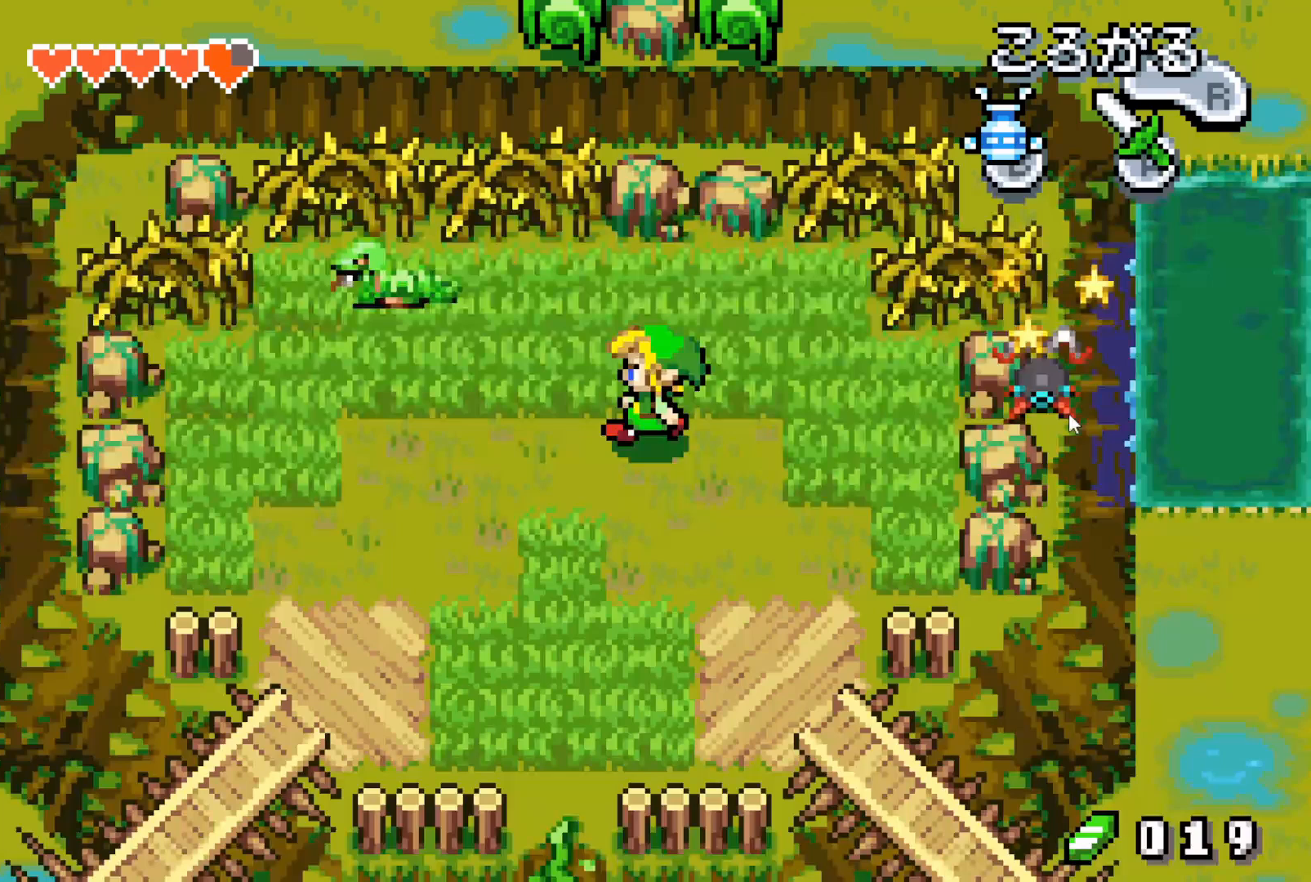
{"buttons": ["DPAD_LEFT"], "events": []}
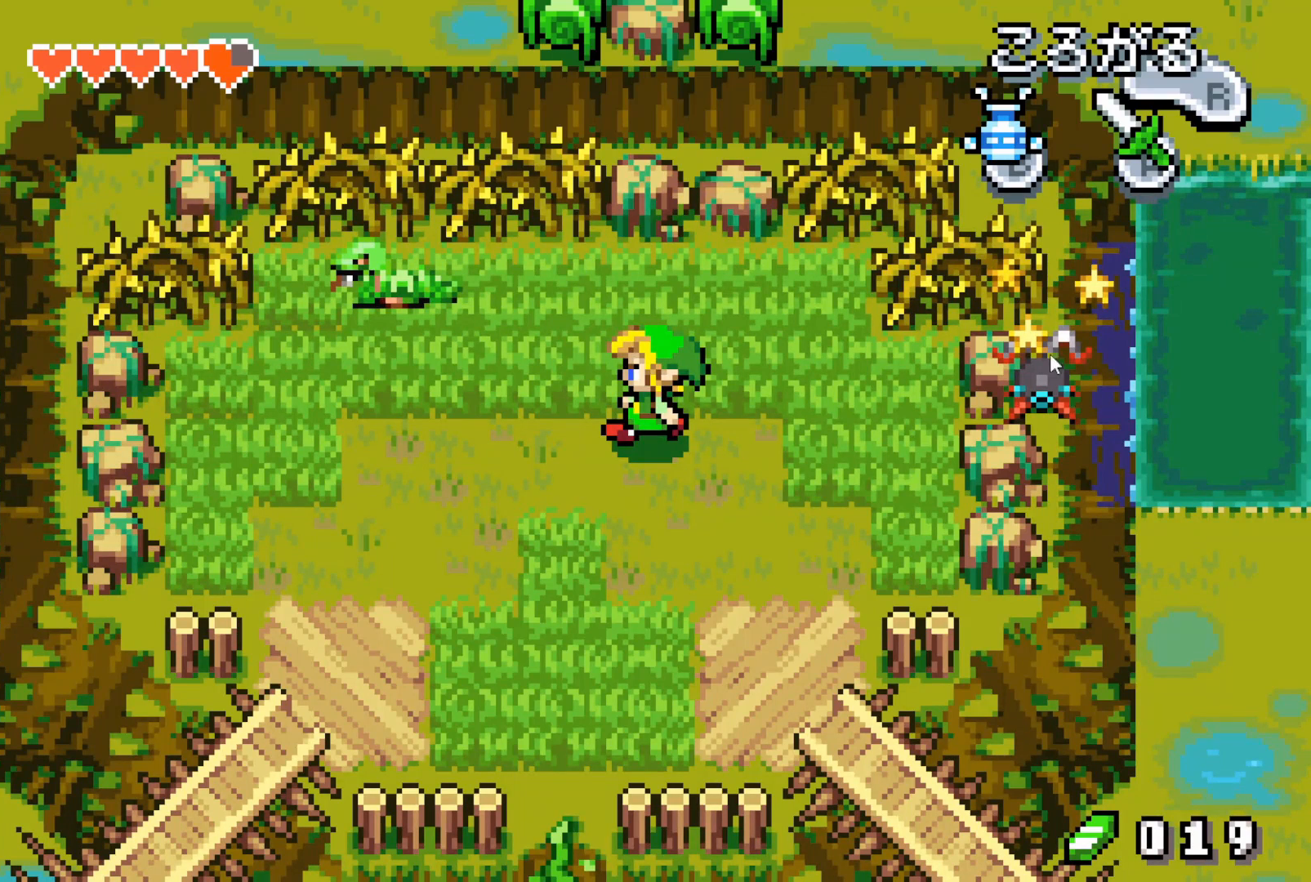
{"buttons": ["DPAD_LEFT"], "events": []}
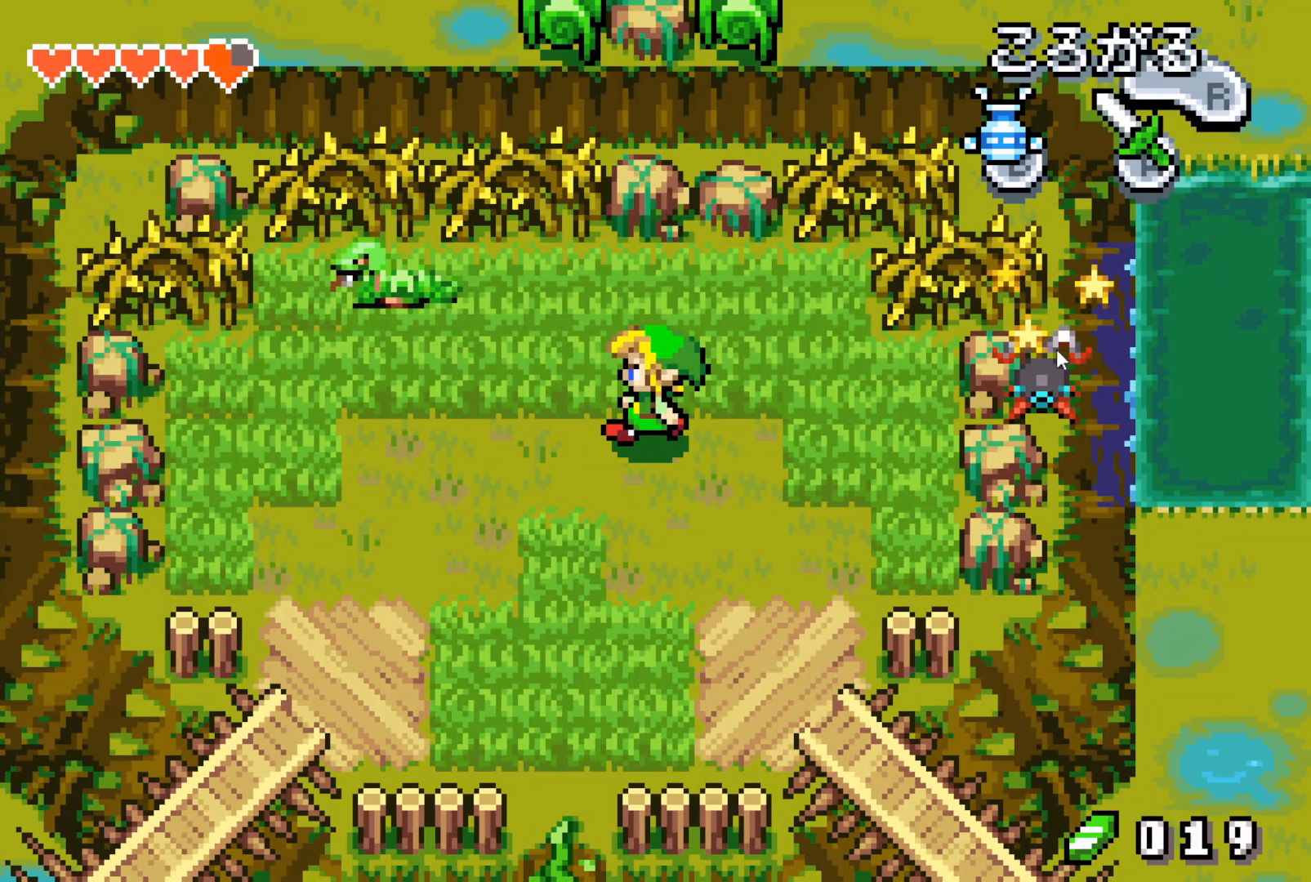
{"buttons": ["DPAD_LEFT"], "events": []}
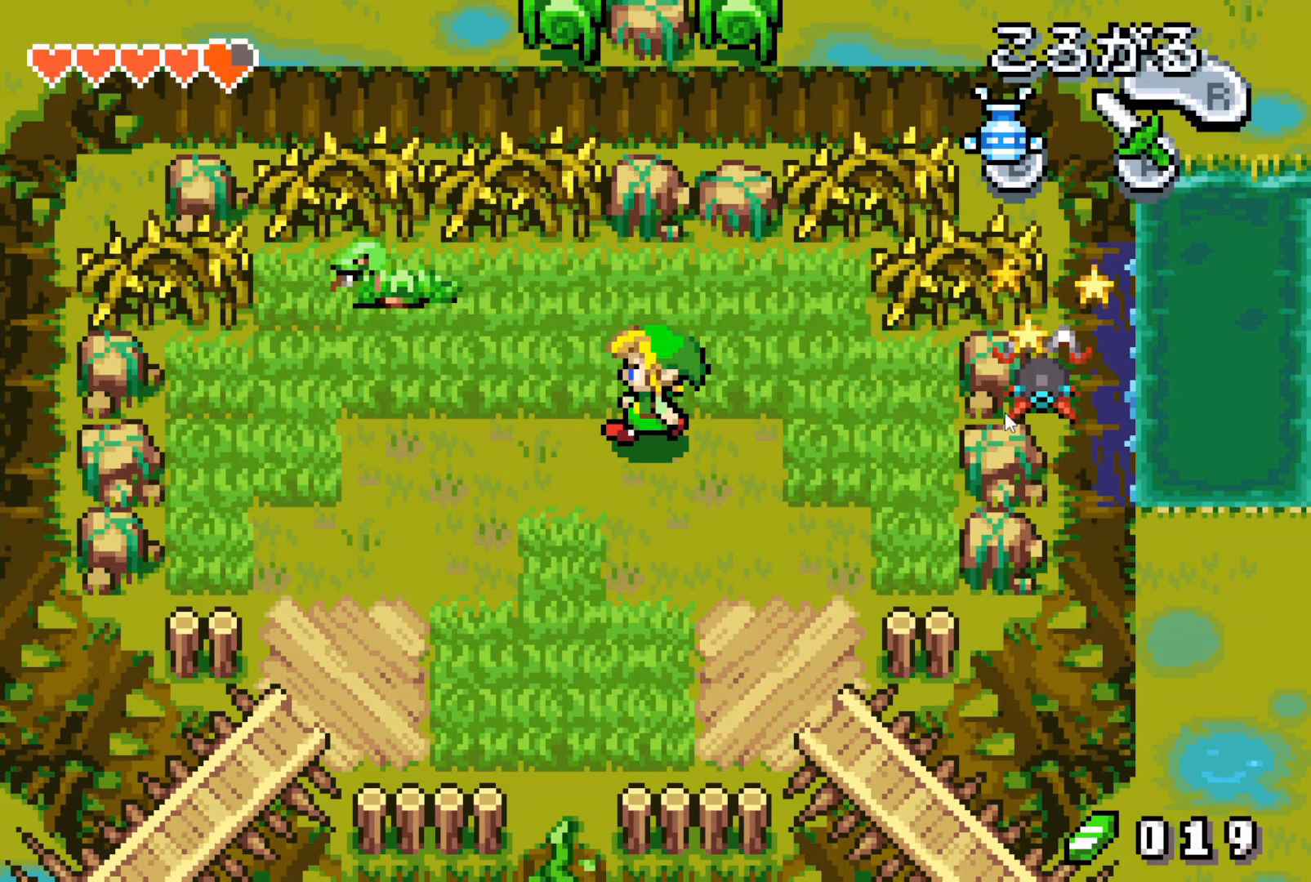
{"buttons": ["DPAD_LEFT"], "events": []}
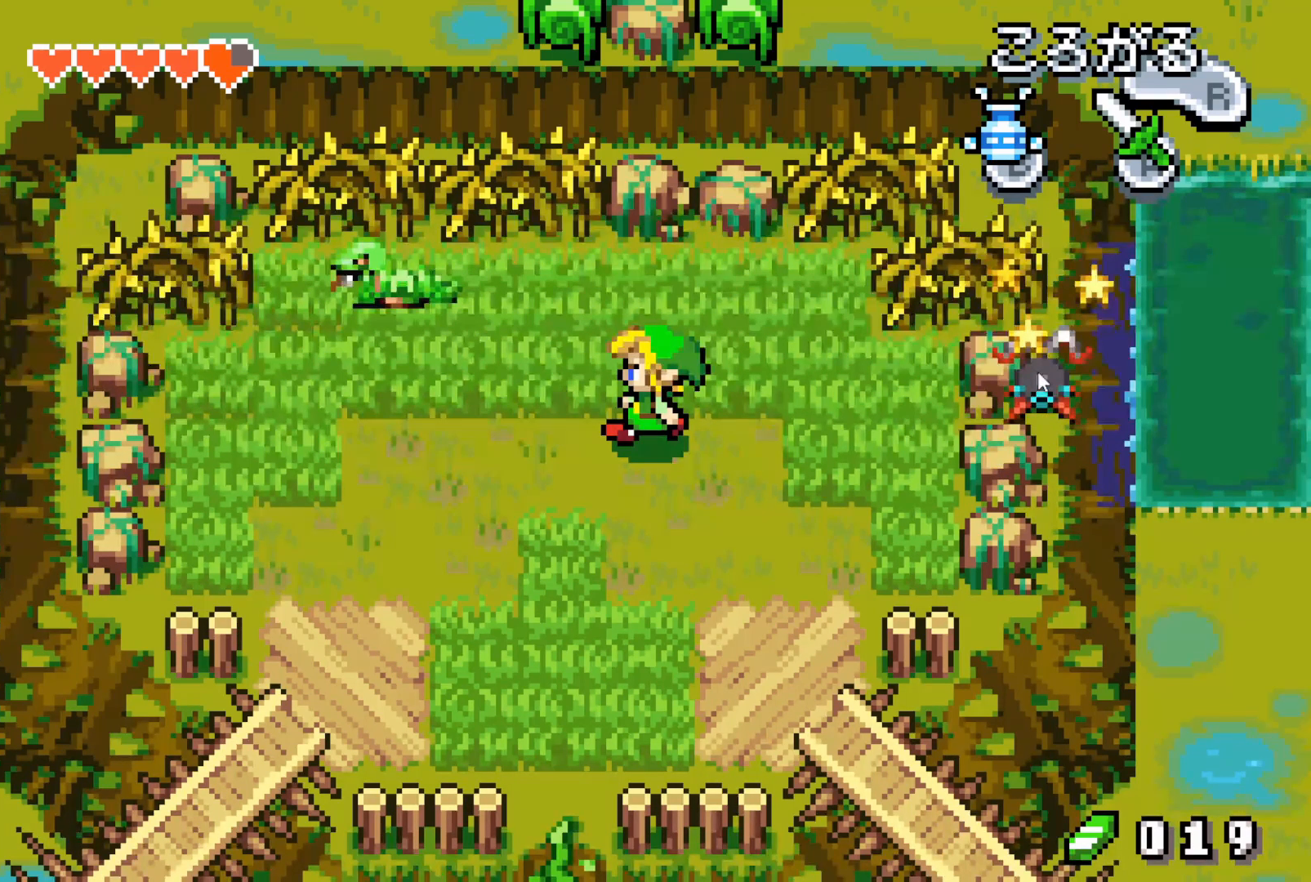
{"buttons": ["DPAD_LEFT"], "events": []}
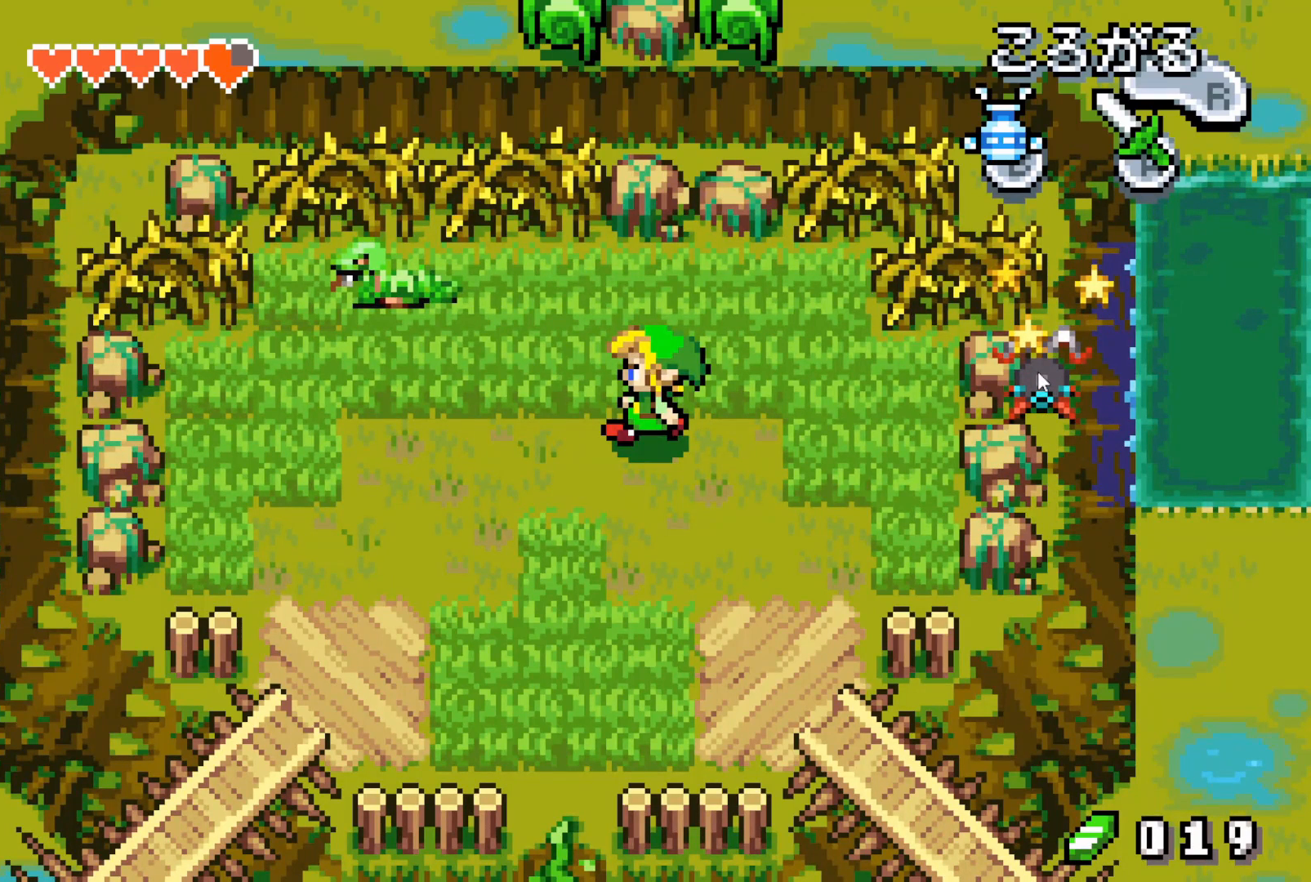
{"buttons": ["DPAD_LEFT"], "events": []}
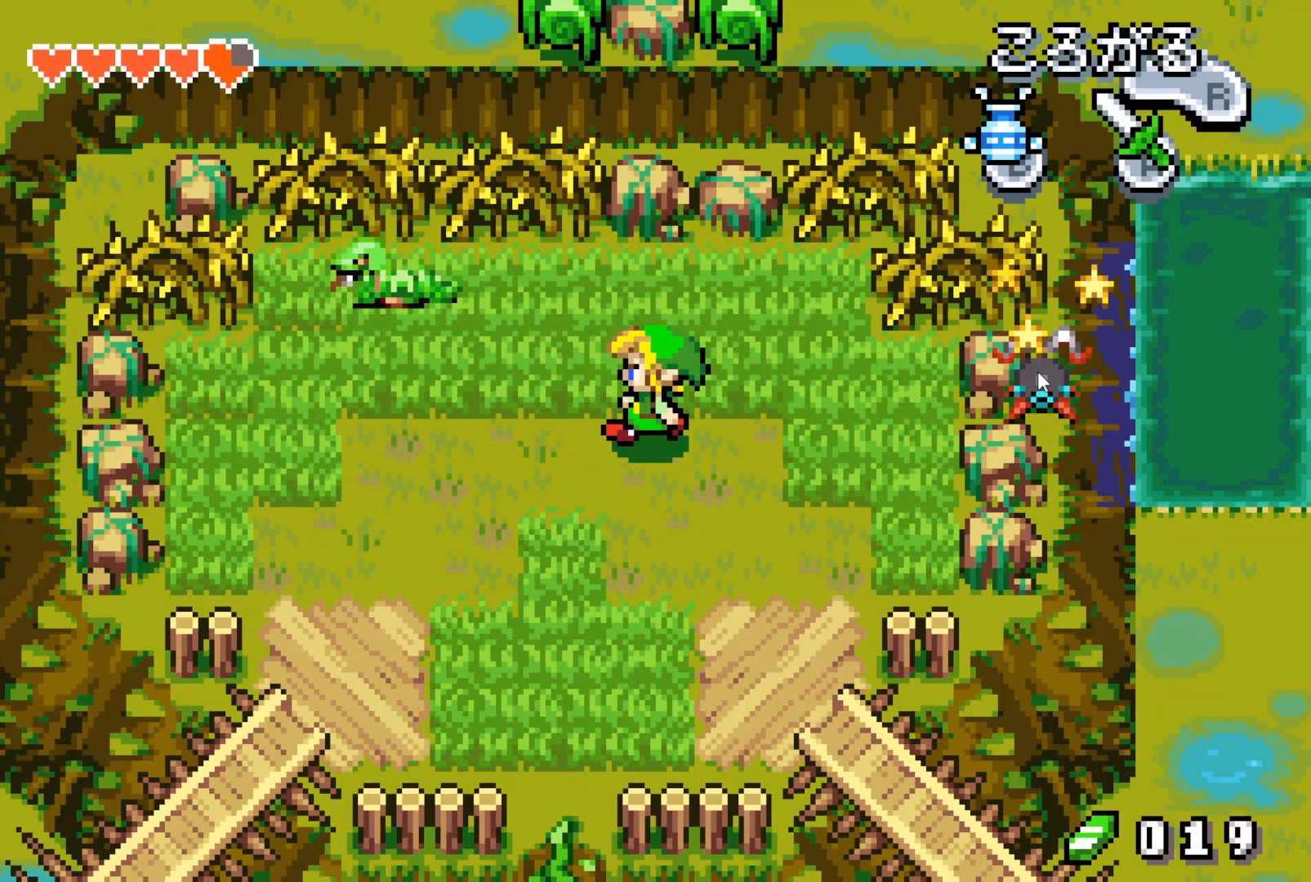
{"buttons": ["DPAD_LEFT"], "events": []}
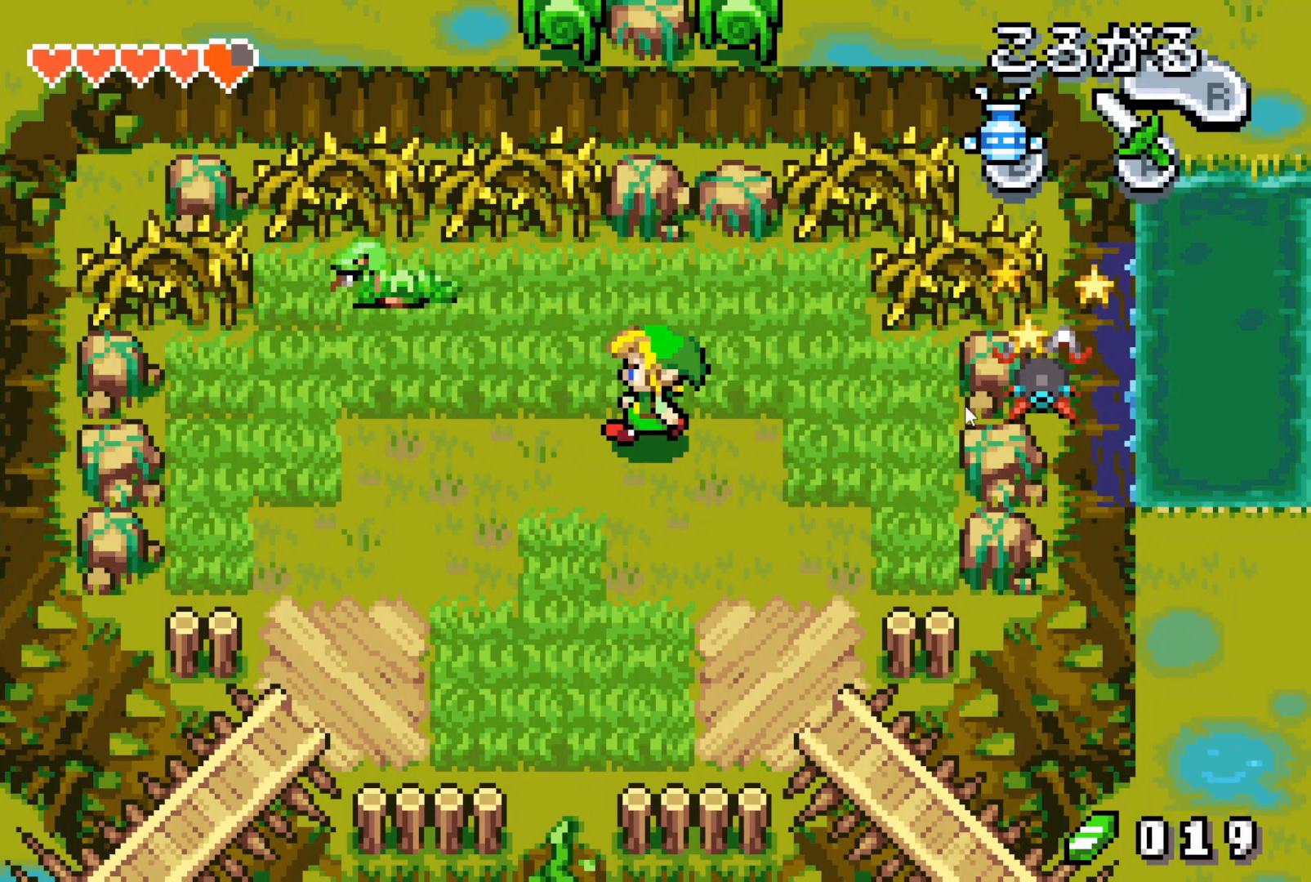
{"buttons": ["DPAD_LEFT"], "events": []}
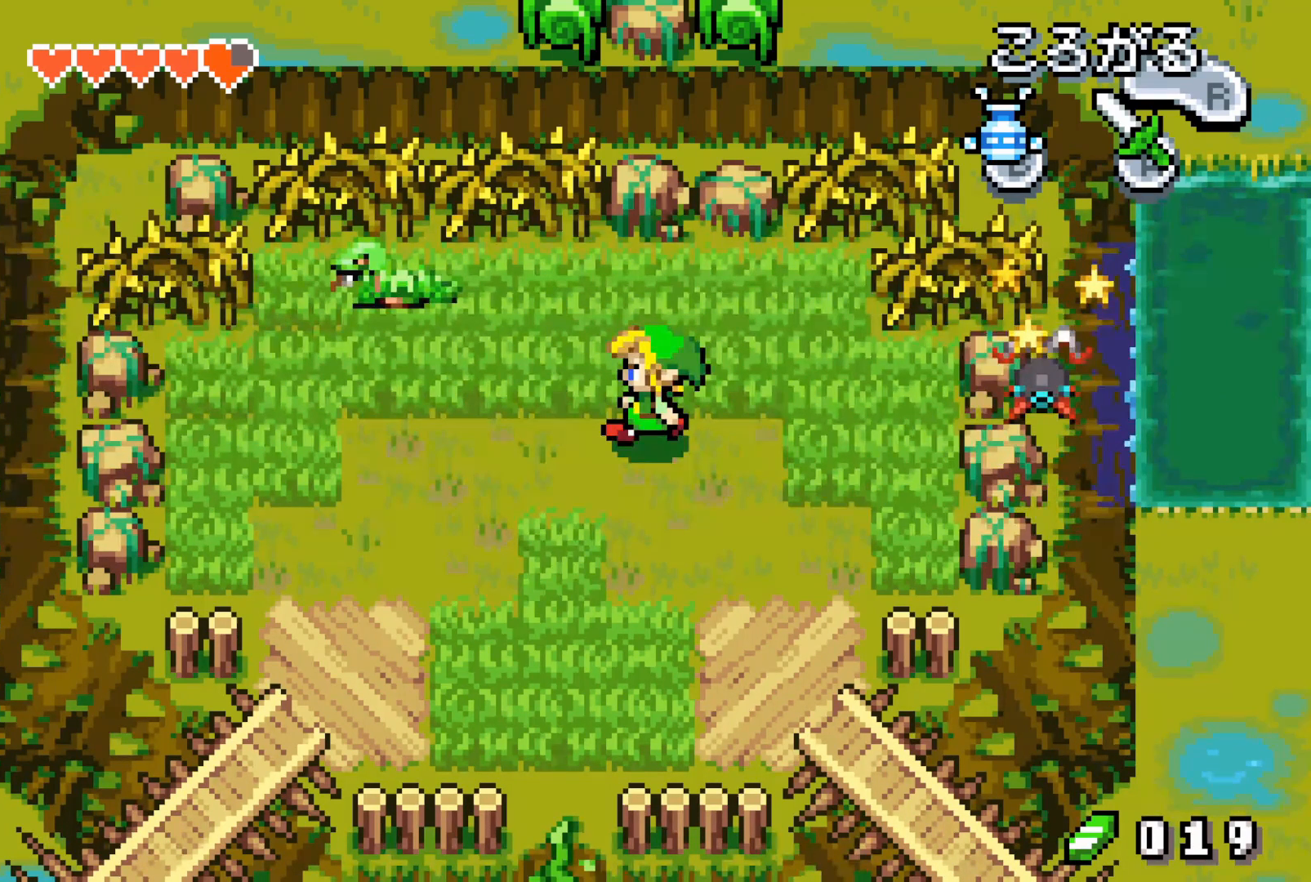
{"buttons": ["DPAD_LEFT"], "events": []}
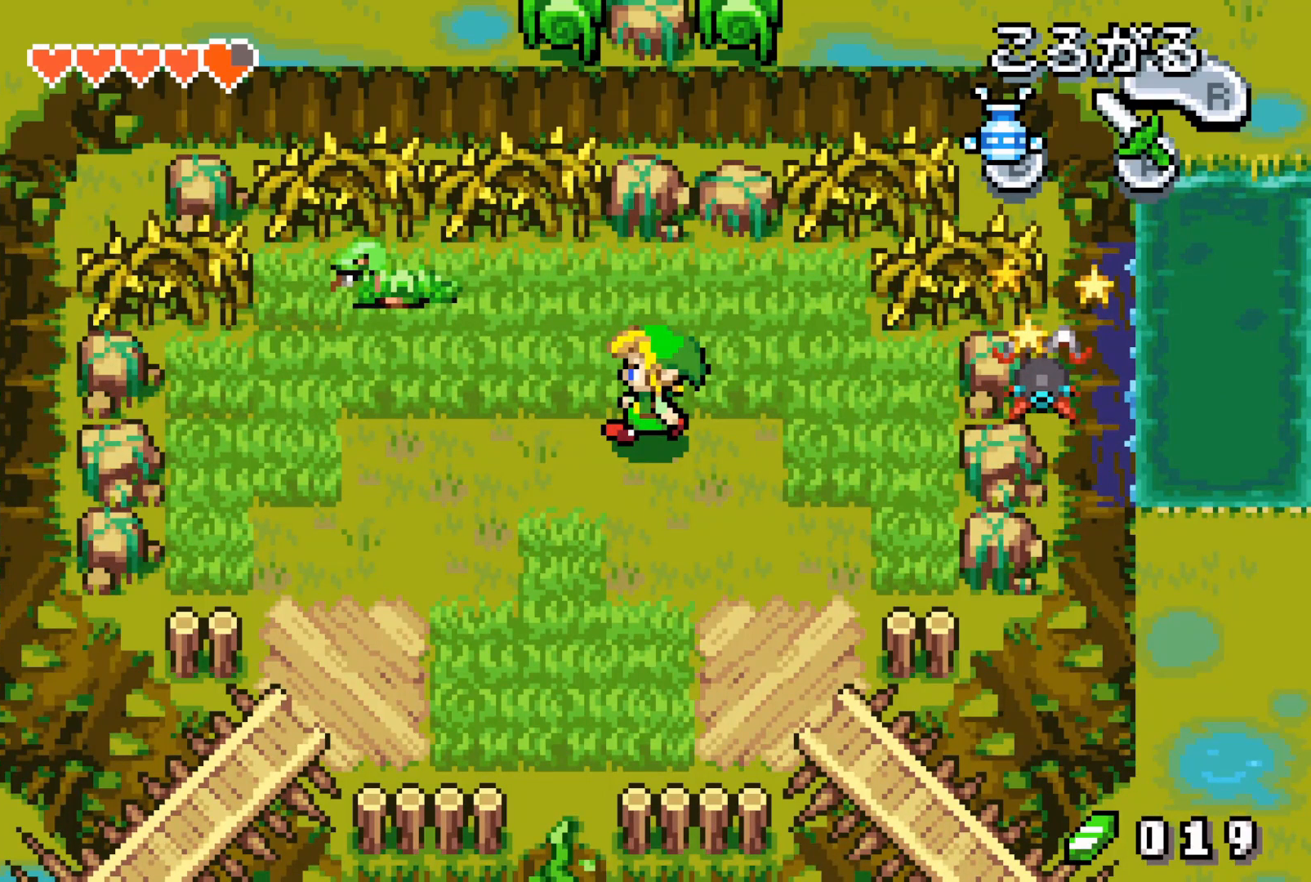
{"buttons": ["DPAD_LEFT"], "events": []}
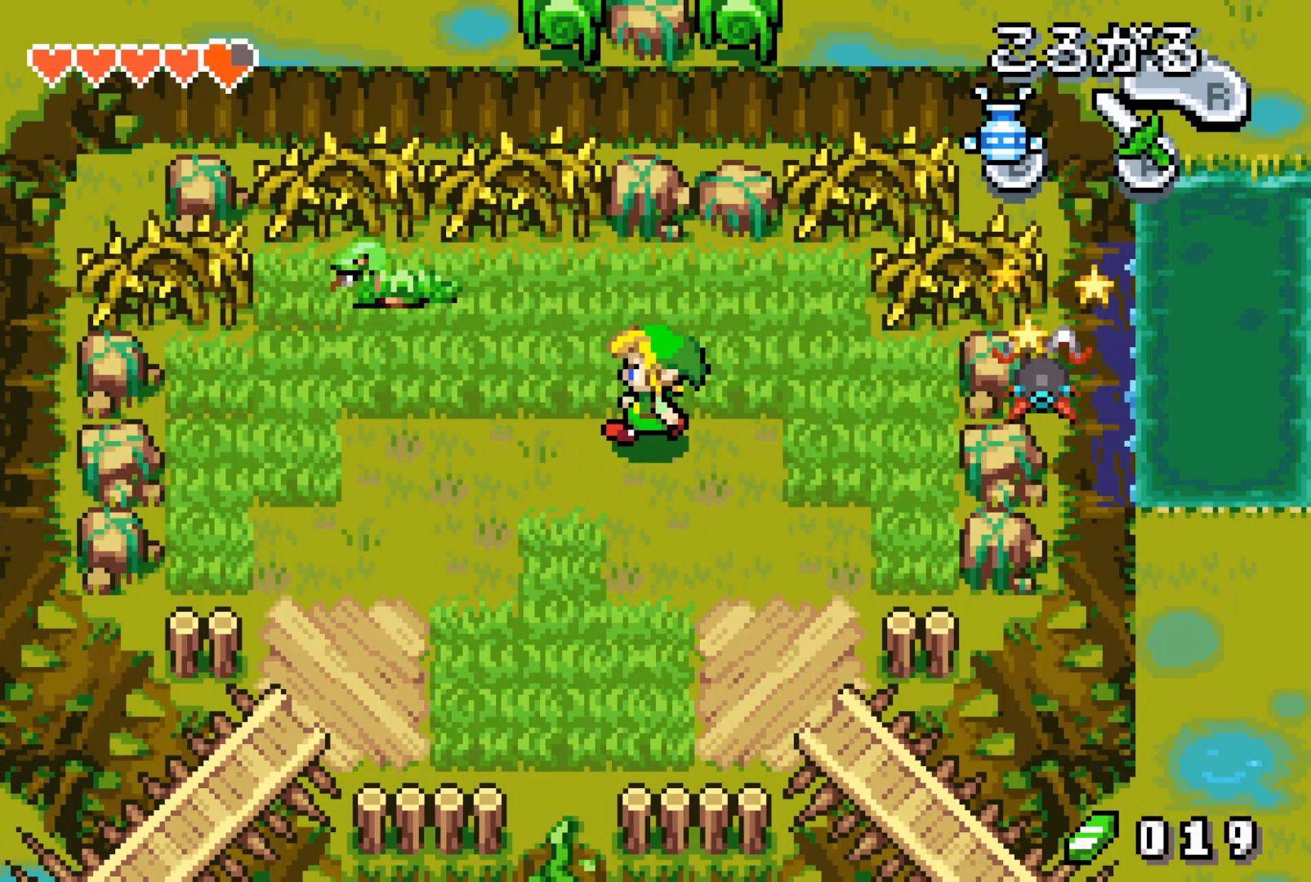
{"buttons": ["DPAD_LEFT"], "events": []}
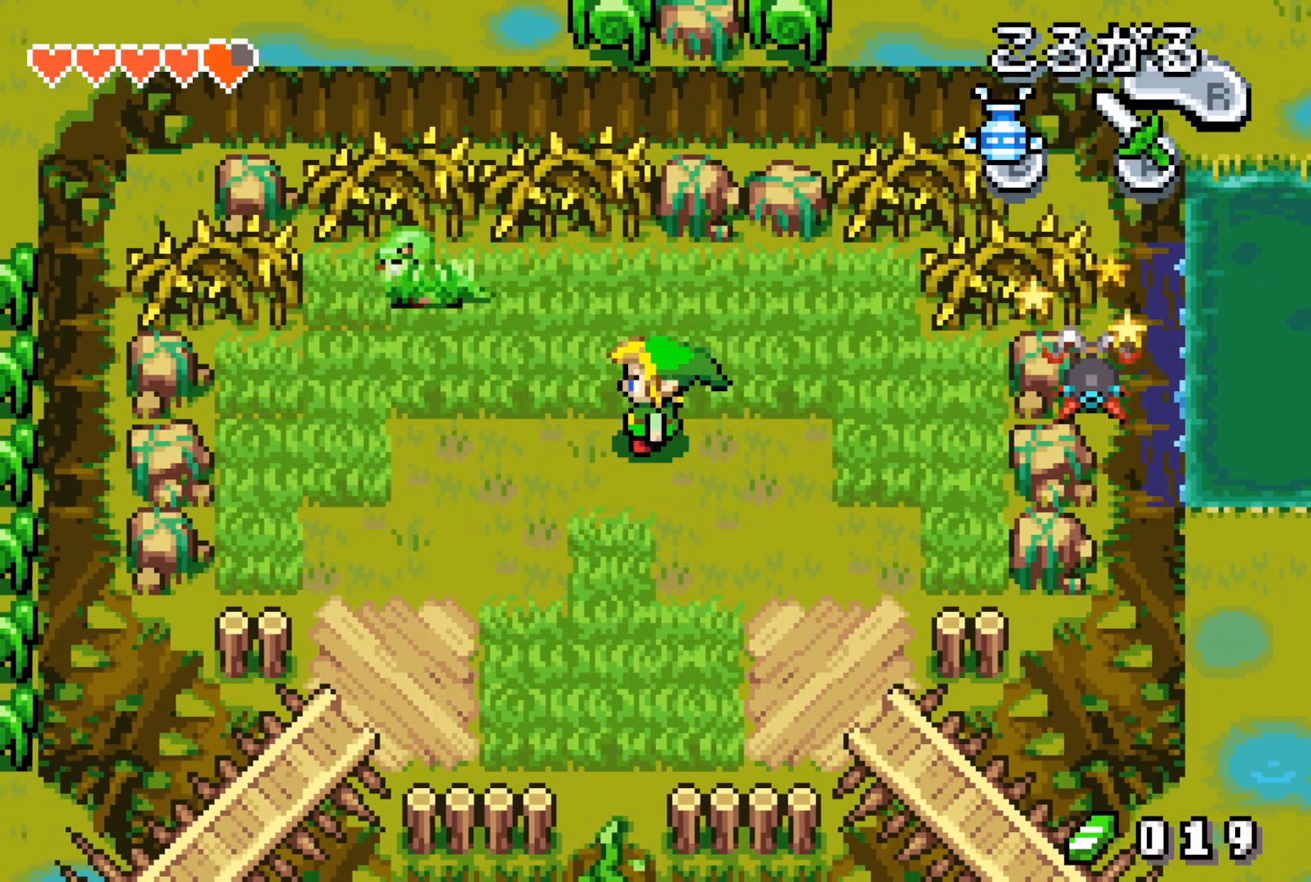
{"buttons": ["DPAD_LEFT"], "events": [[50, "DPAD_UP", "down"], [433, "DPAD_UP", "up"]]}
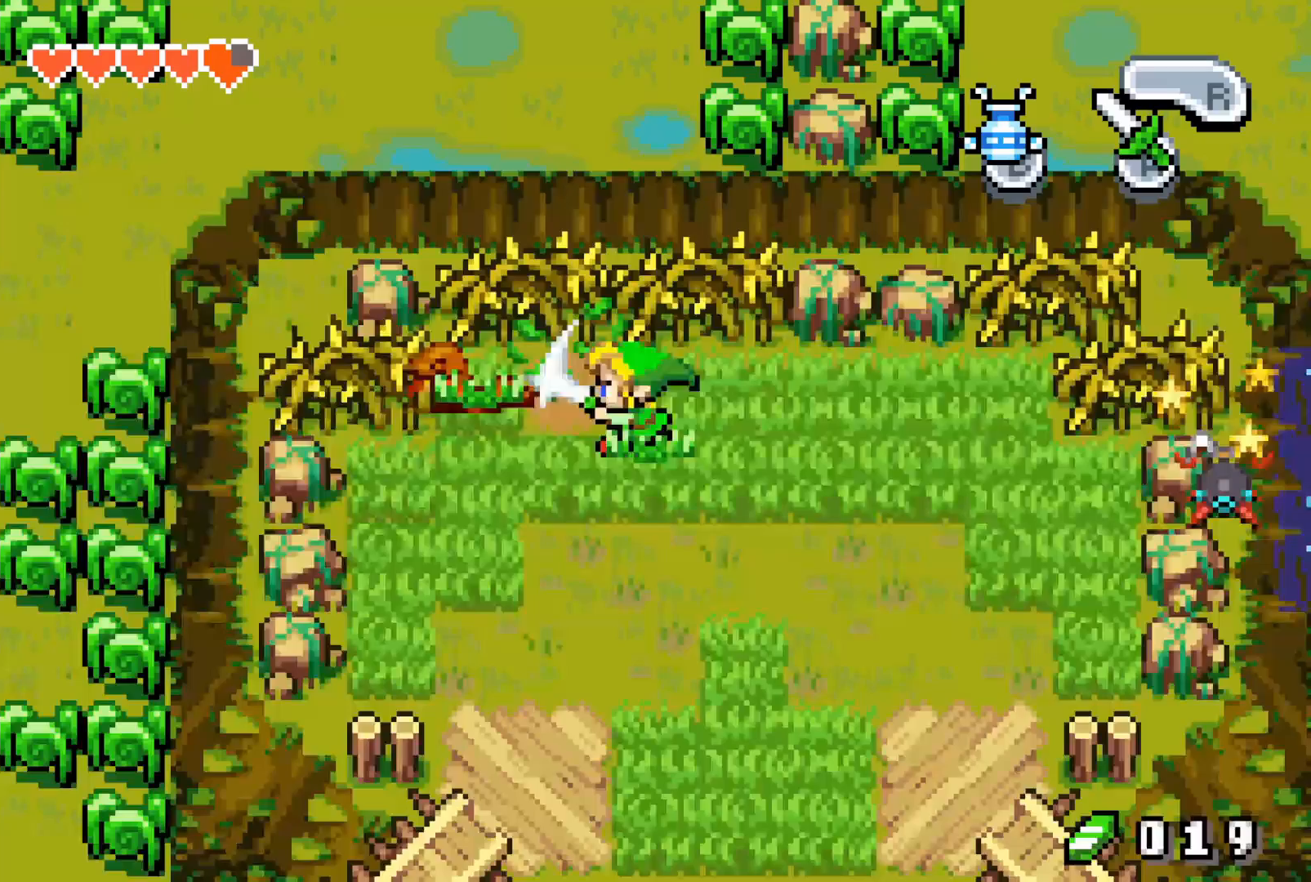
{"buttons": [], "events": [[400, "DPAD_LEFT", "up"]]}
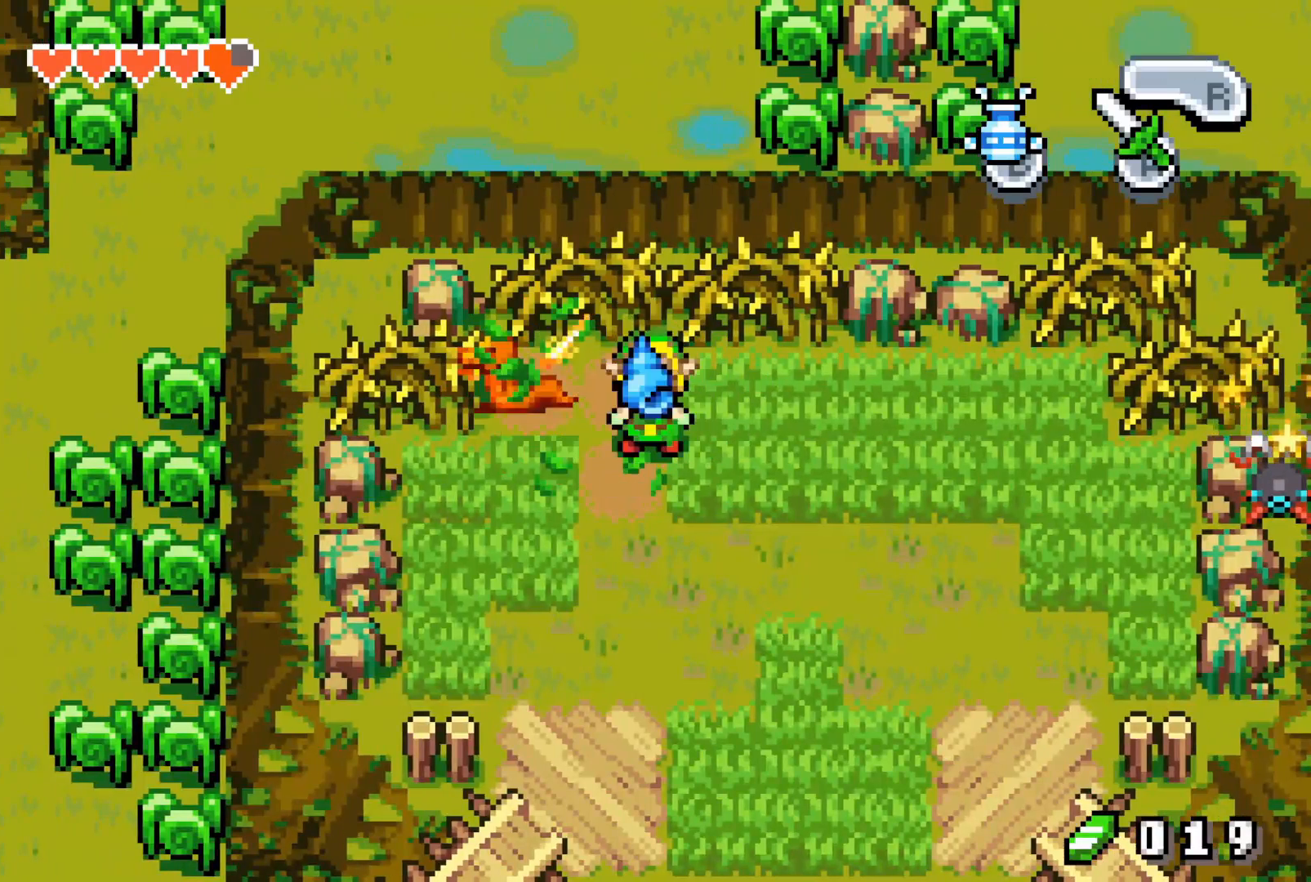
{"buttons": ["B"], "events": [[67, "START", "down"], [183, "START", "up"], [483, "B", "down"]]}
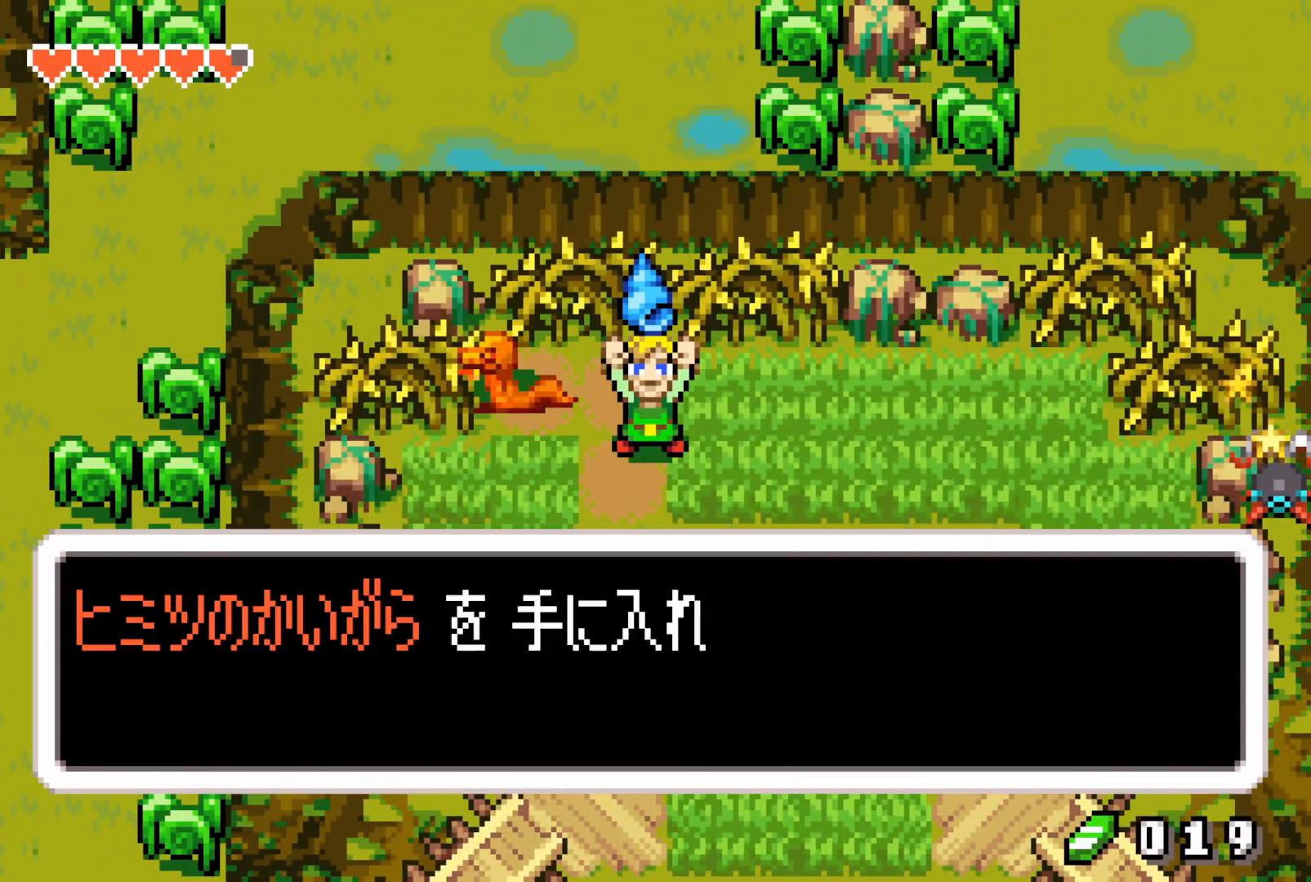
{"buttons": ["DPAD_DOWN", "DPAD_RIGHT"]}
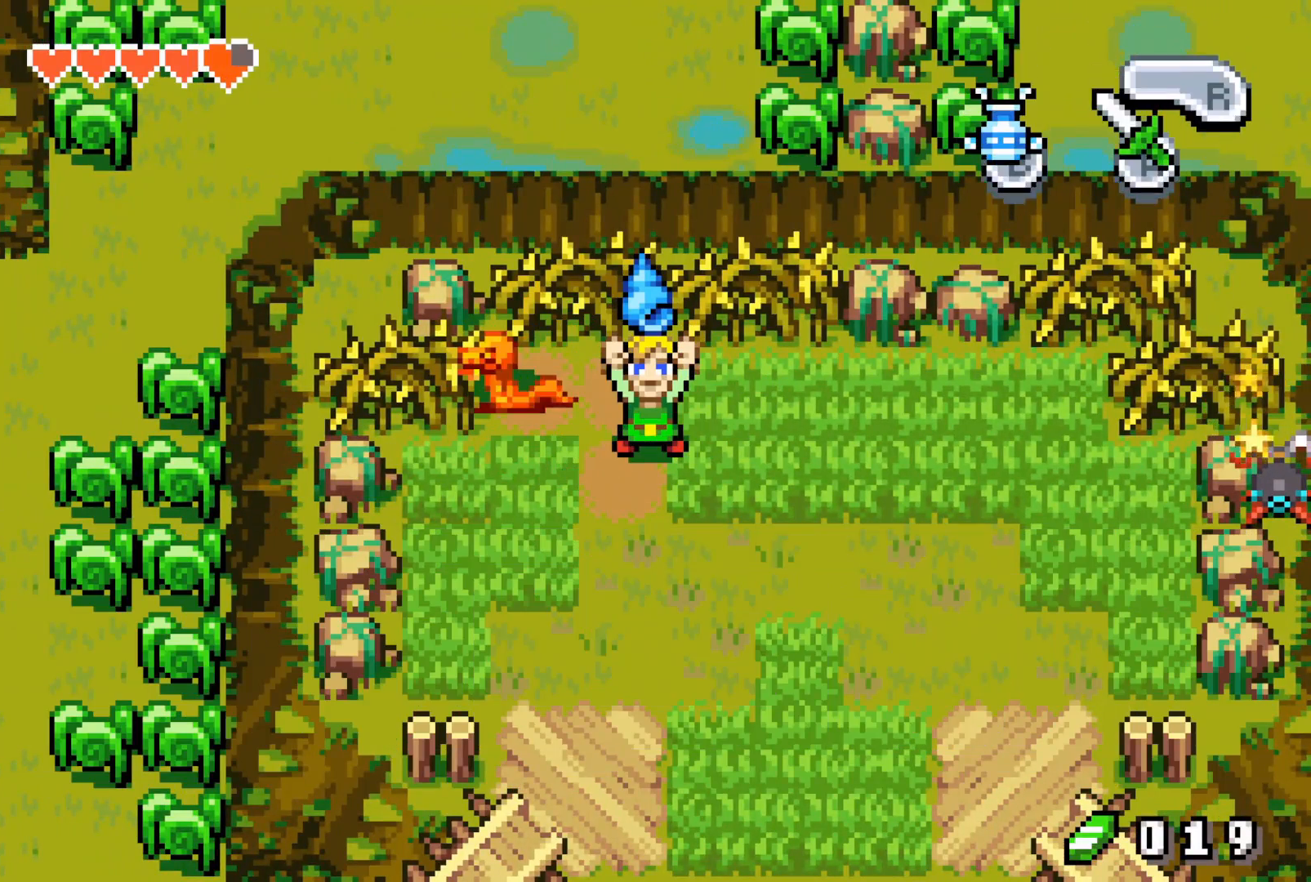
{"buttons": [], "events": [[217, "START", "down"], [283, "DPAD_DOWN", "up"], [350, "START", "up"], [383, "DPAD_RIGHT", "up"]]}
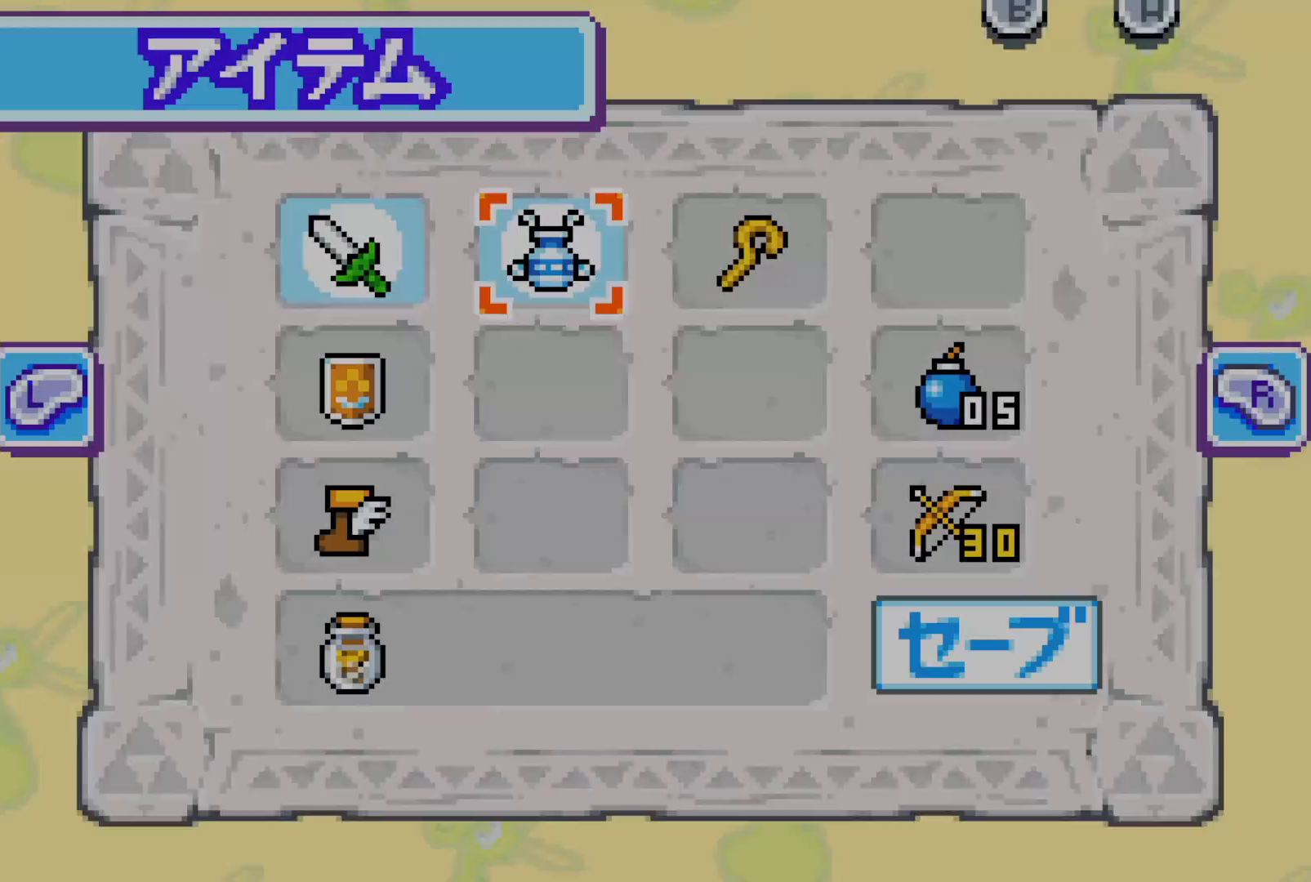
{"buttons": [], "events": [[217, "DPAD_DOWN", "down"], [300, "DPAD_DOWN", "up"], [300, "DPAD_LEFT", "down"], [400, "DPAD_LEFT", "up"]]}
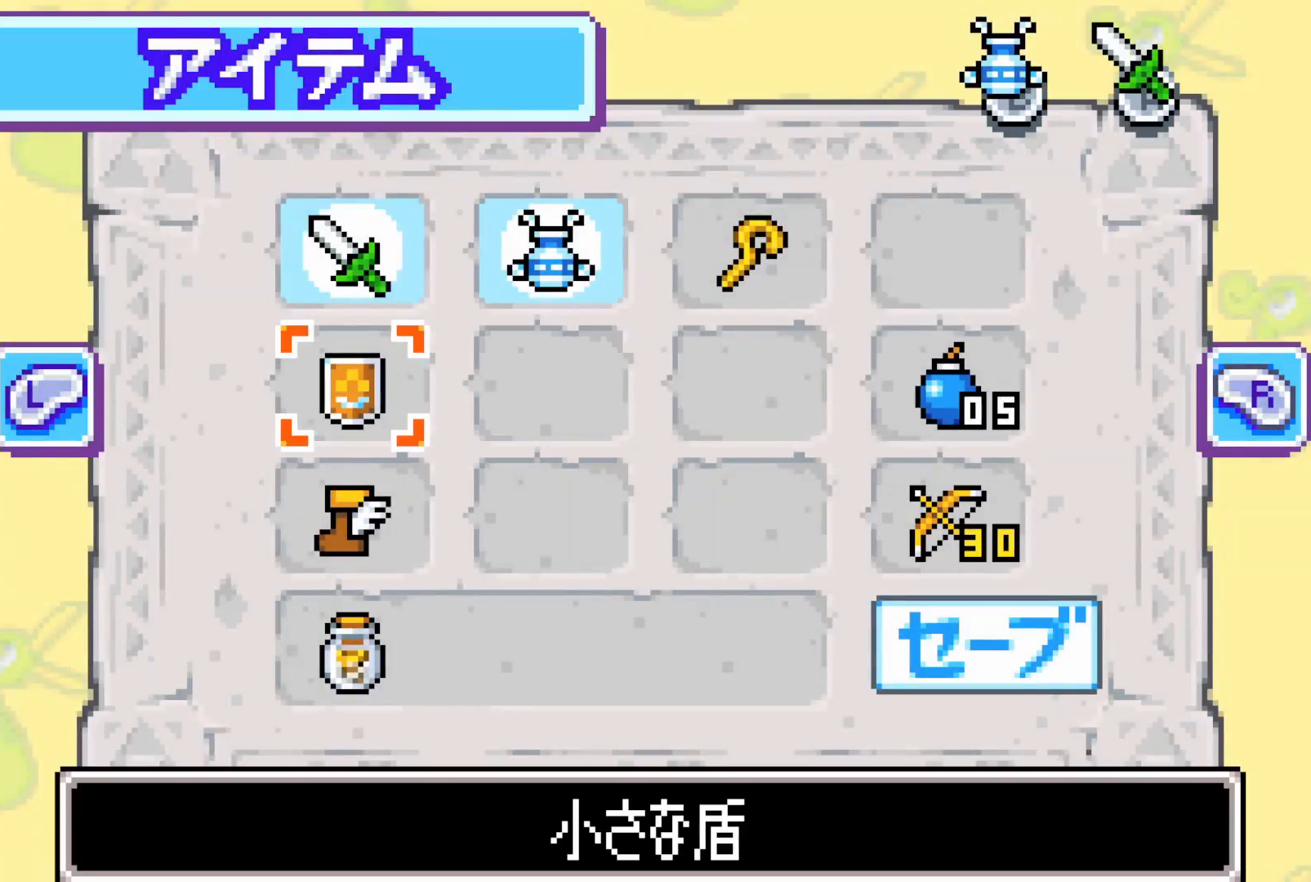
{"buttons": ["DPAD_DOWN", "DPAD_RIGHT"], "events": [[83, "B", "down"], [150, "START", "down"], [233, "B", "up"], [283, "START", "up"], [333, "DPAD_RIGHT", "down"], [417, "DPAD_DOWN", "down"]]}
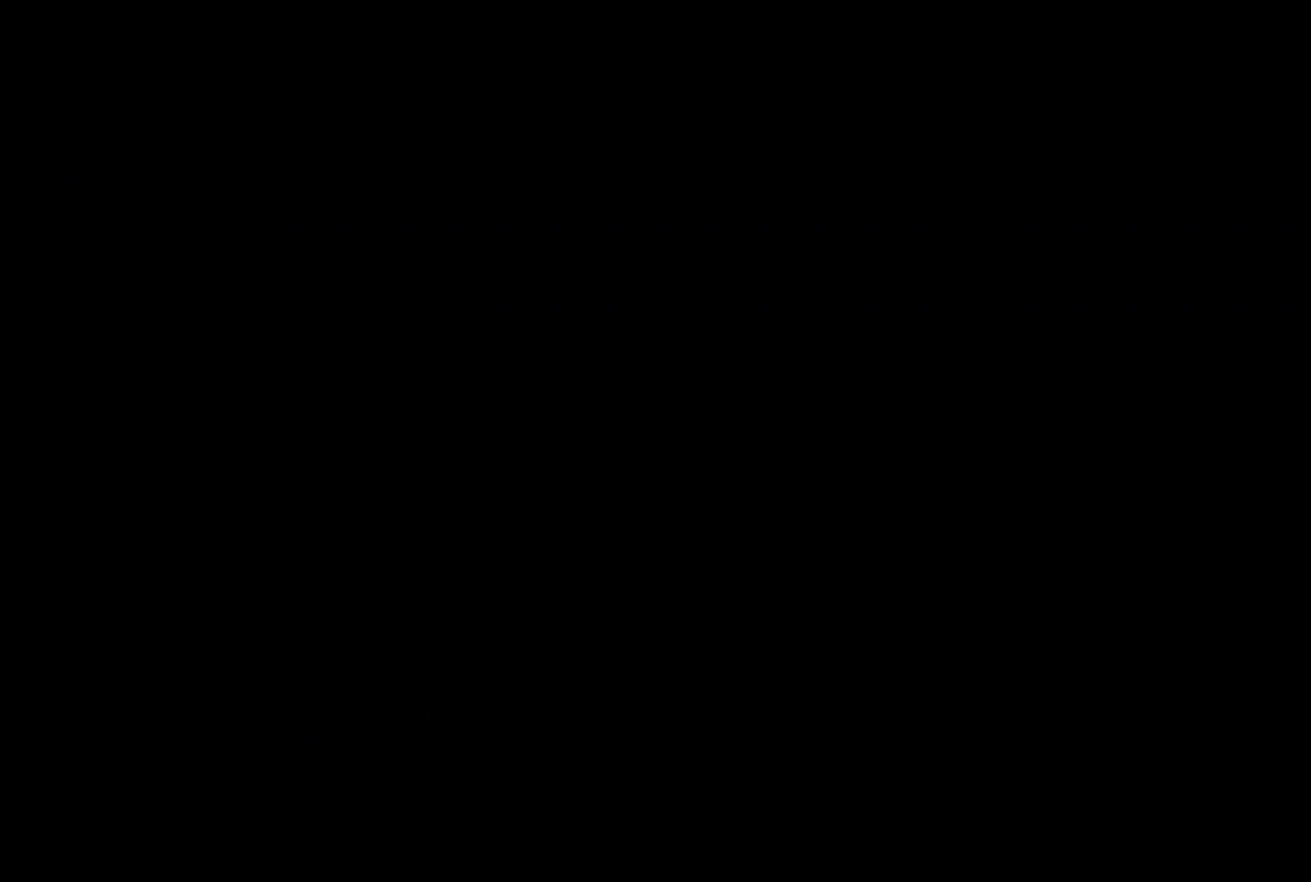
{"buttons": ["DPAD_RIGHT"], "events": [[417, "DPAD_DOWN", "up"]]}
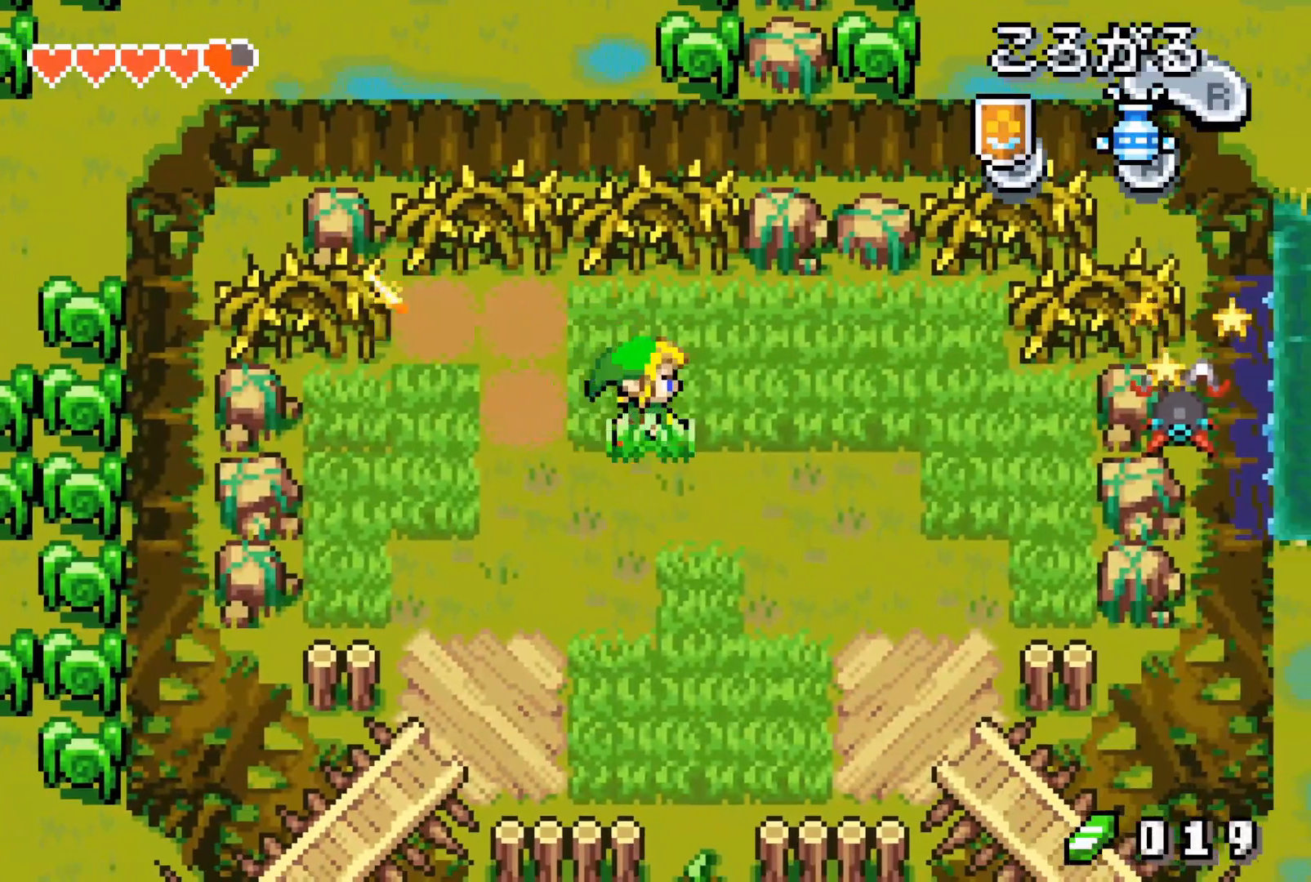
{"buttons": ["DPAD_DOWN", "DPAD_RIGHT"], "events": [[50, "DPAD_DOWN", "down"], [100, "DPAD_RIGHT", "up"], [317, "DPAD_RIGHT", "down"]]}
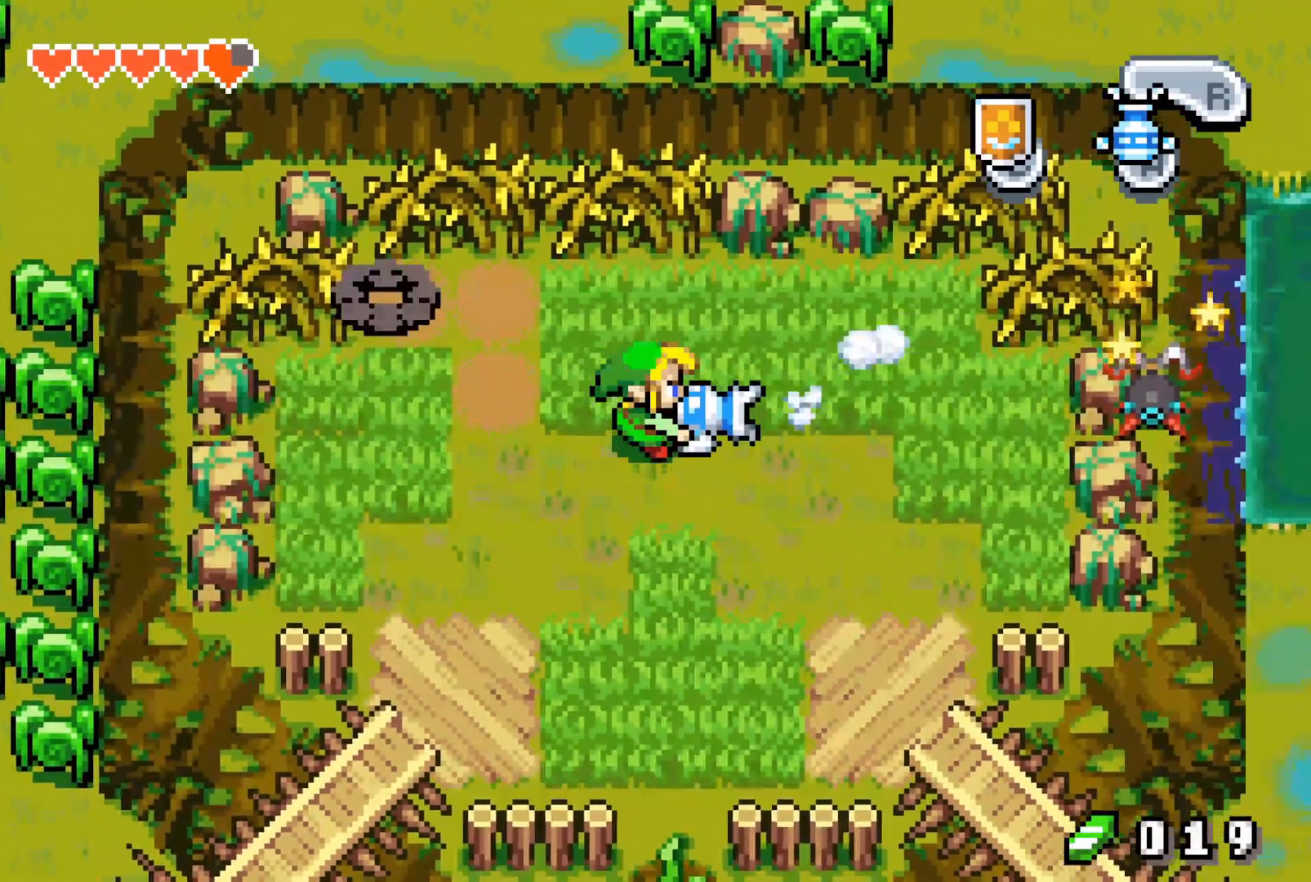
{"buttons": ["DPAD_DOWN", "DPAD_RIGHT"], "events": []}
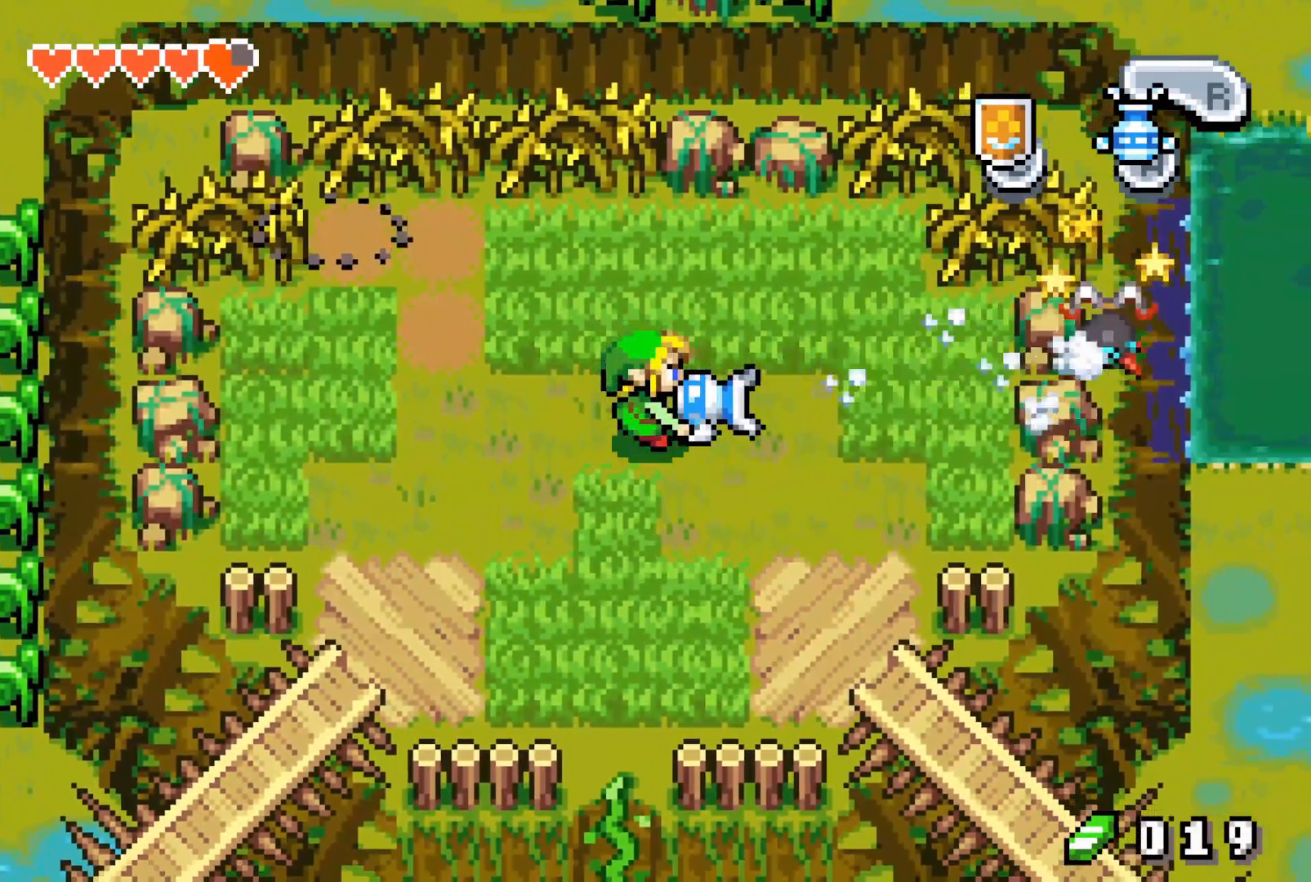
{"buttons": ["DPAD_LEFT"], "events": [[50, "DPAD_RIGHT", "up"], [67, "DPAD_LEFT", "down"], [117, "DPAD_DOWN", "up"]]}
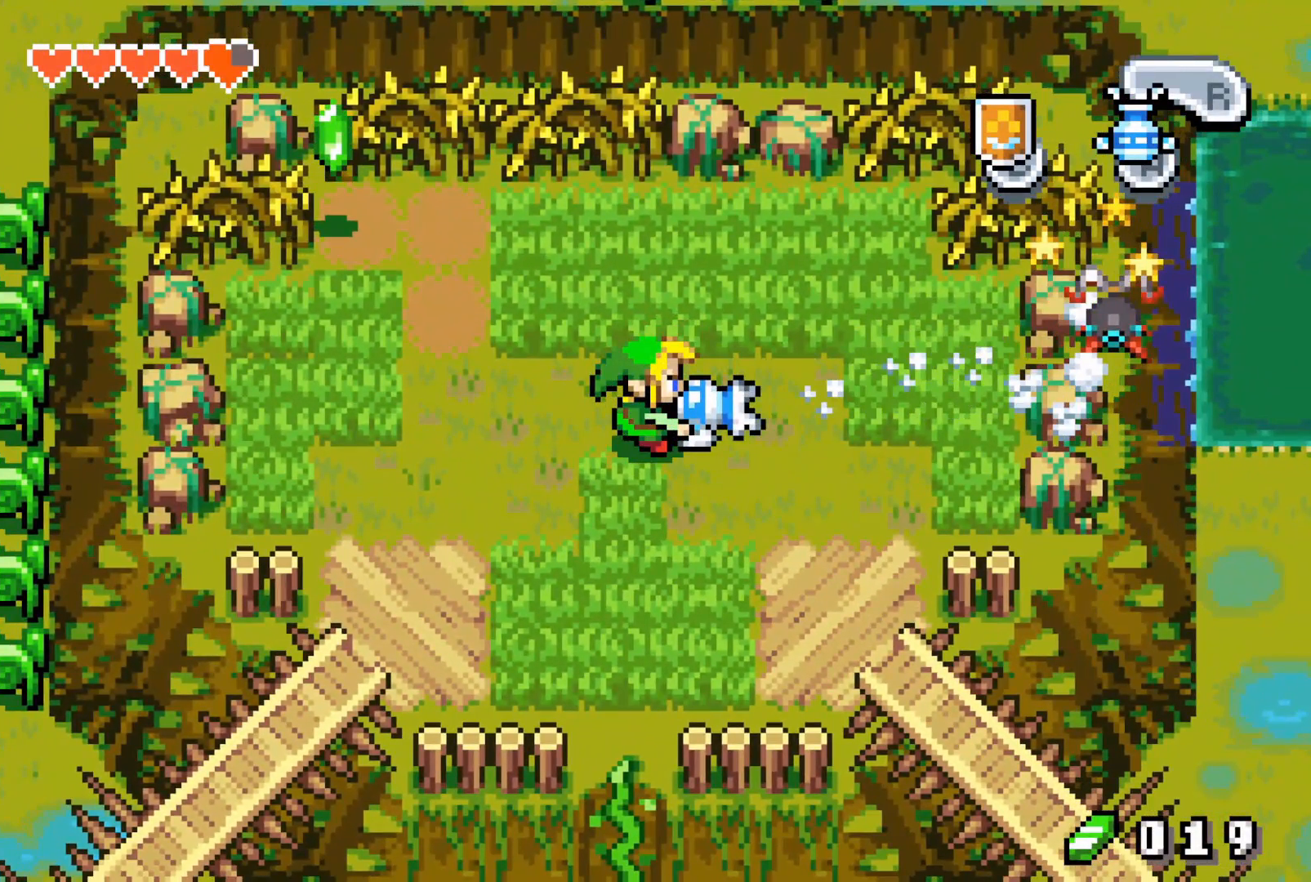
{"buttons": ["DPAD_LEFT"], "events": []}